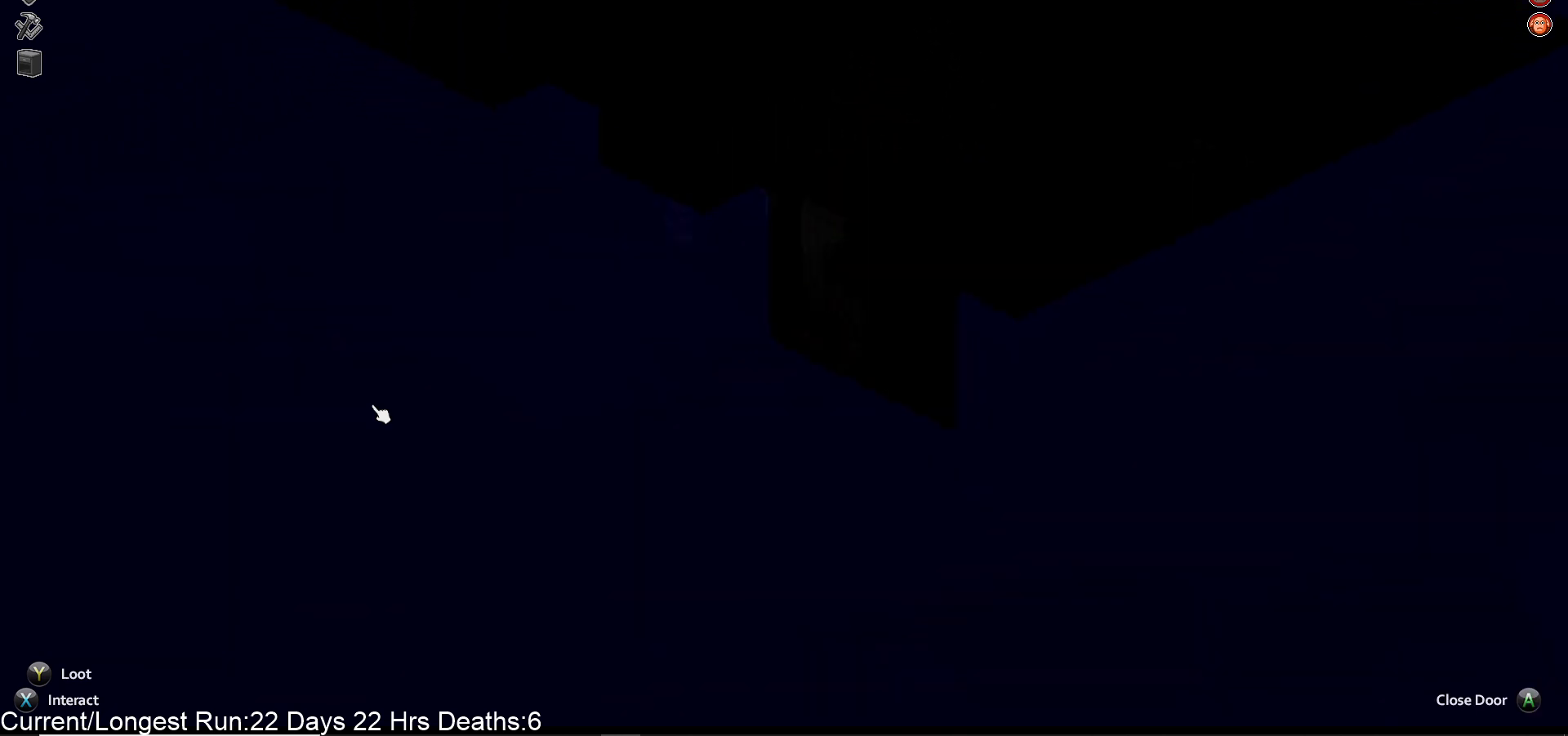
Gameplay with a controller (PlayStation layout); each line is a JSON object with the inputs held at the frame after it. "events" lists button and stick changes between this image and that frame as [ms after this image, input, new state], when the widget could be followed in between.
{"buttons": [], "left_stick": "down-right", "right_stick": "center", "events": [[500, "left_stick", "down-right"]]}
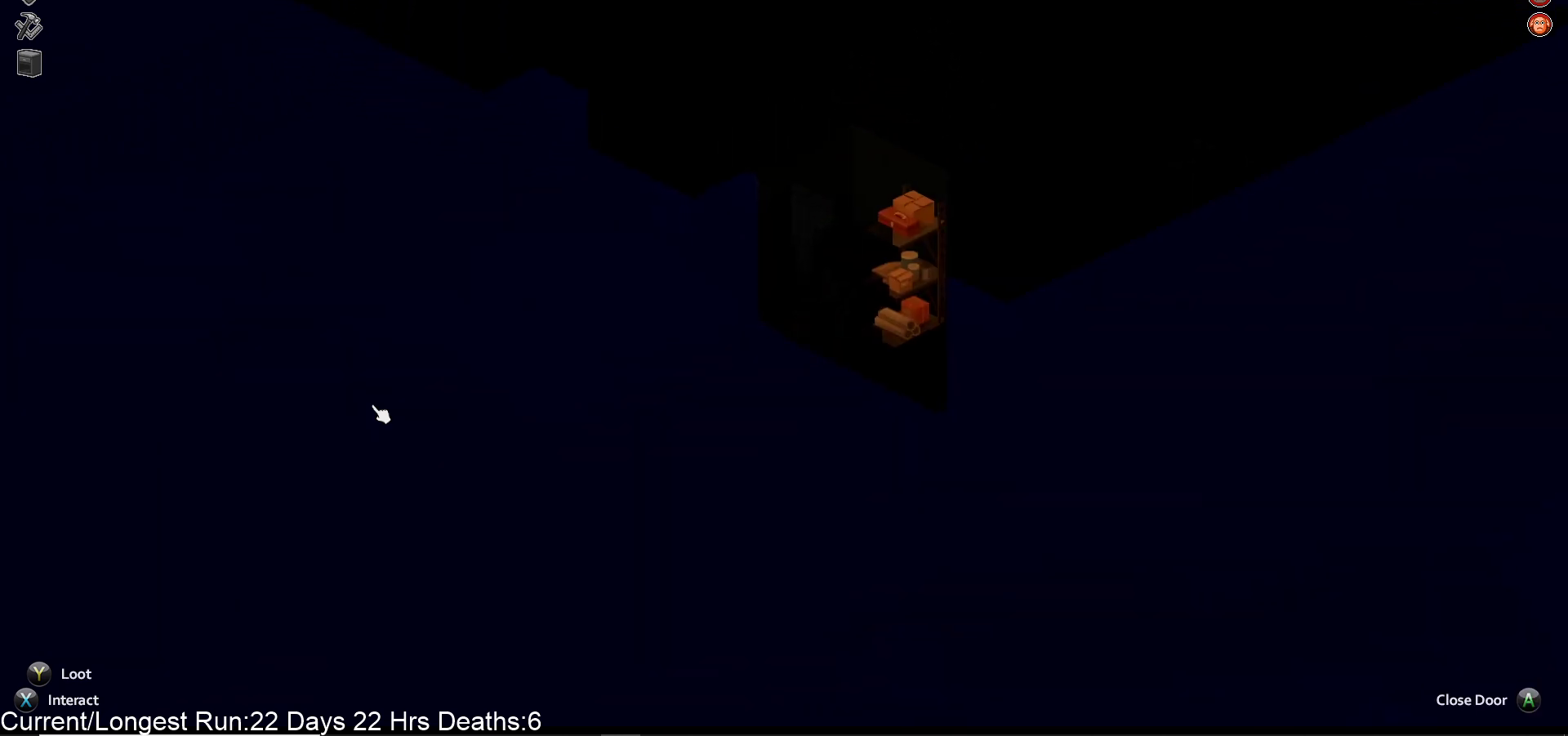
{"buttons": [], "left_stick": "center", "right_stick": "center", "events": [[50, "TRIANGLE", "down"], [233, "TRIANGLE", "up"], [250, "left_stick", "center"]]}
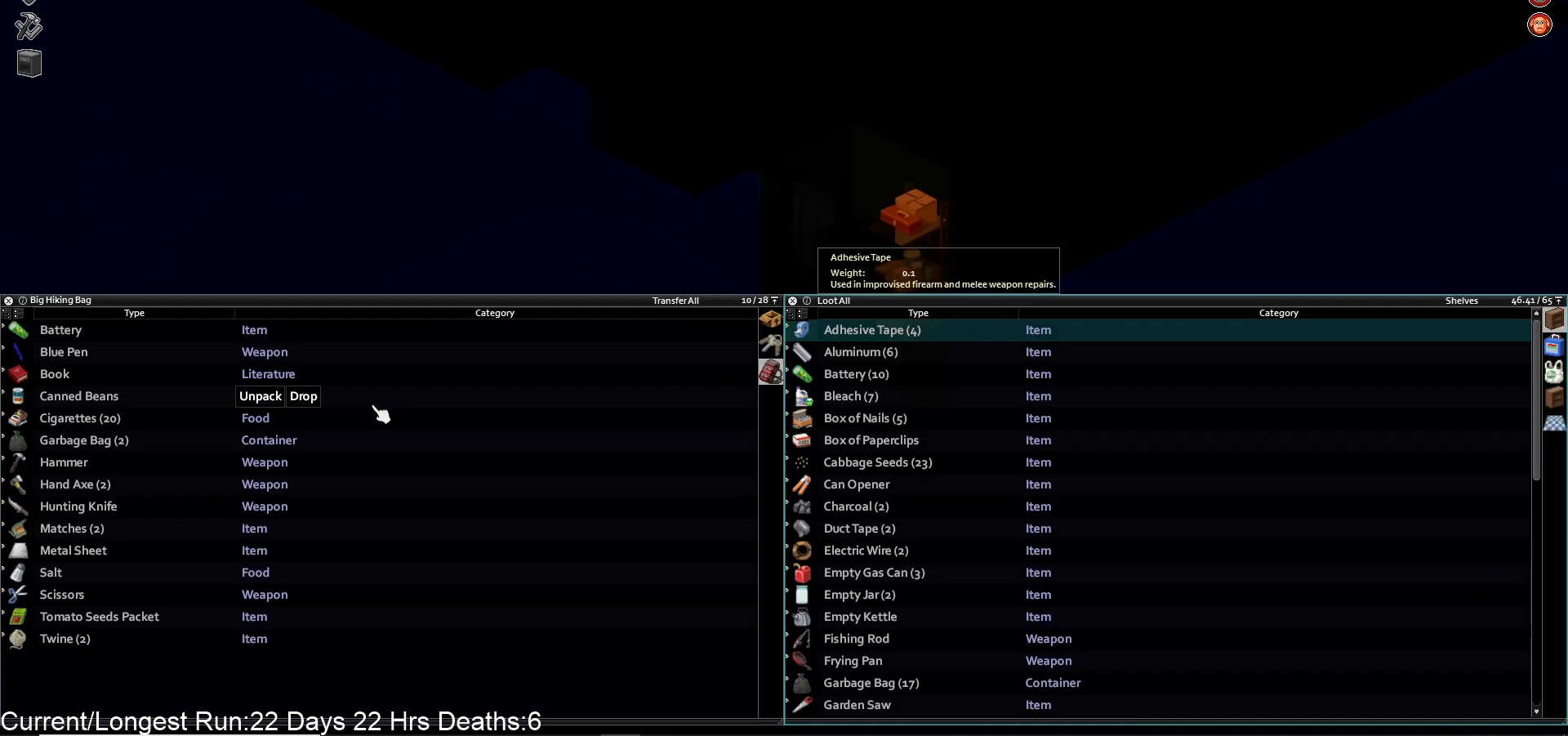
{"buttons": ["DPAD_LEFT"], "left_stick": "center", "right_stick": "center", "events": [[500, "DPAD_LEFT", "down"]]}
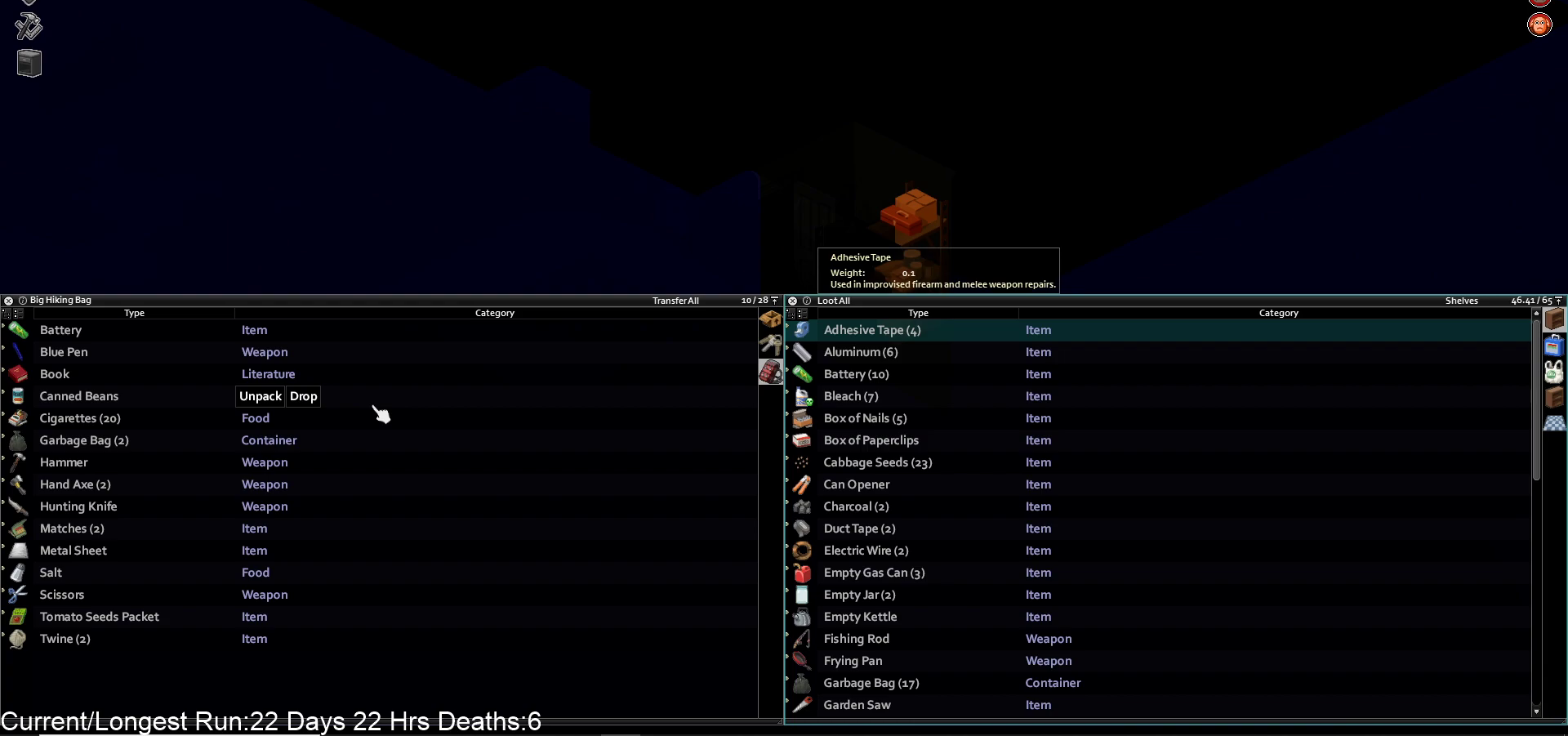
{"buttons": [], "left_stick": "center", "right_stick": "center", "events": [[117, "DPAD_LEFT", "up"]]}
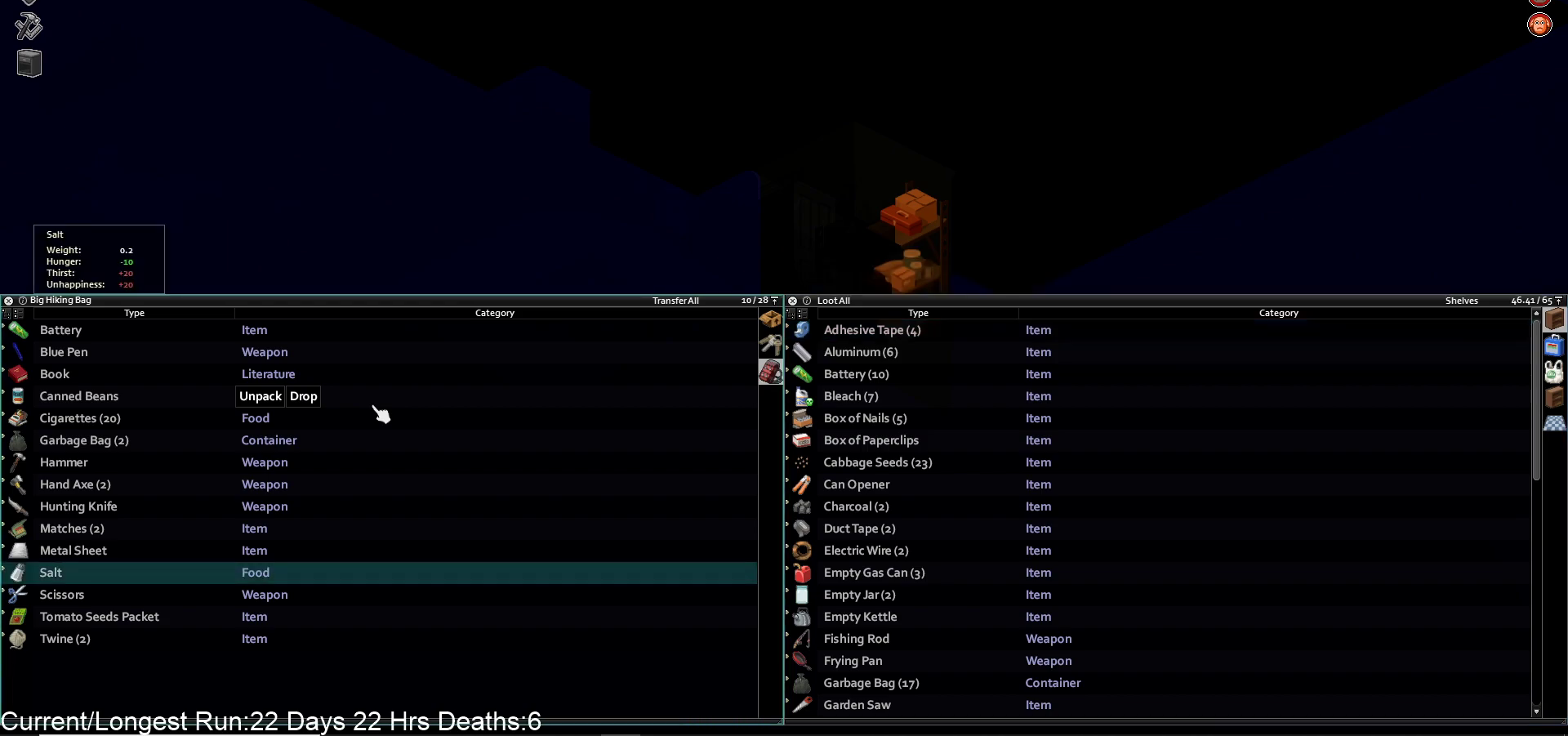
{"buttons": [], "left_stick": "center", "right_stick": "center", "events": [[283, "DPAD_UP", "down"], [350, "DPAD_UP", "up"]]}
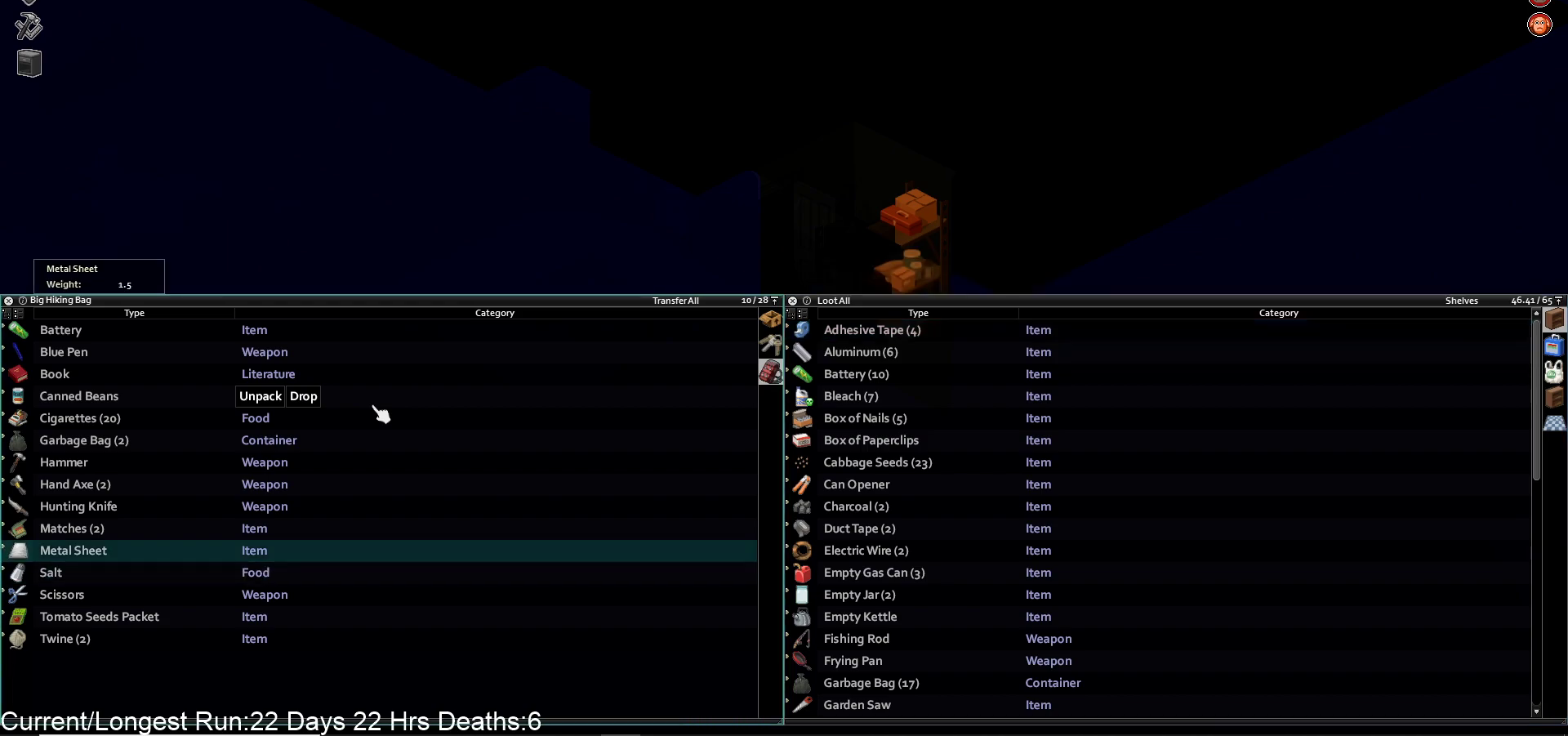
{"buttons": [], "left_stick": "center", "right_stick": "center", "events": [[200, "DPAD_DOWN", "down"], [300, "DPAD_DOWN", "up"], [367, "DPAD_DOWN", "down"], [483, "DPAD_DOWN", "up"]]}
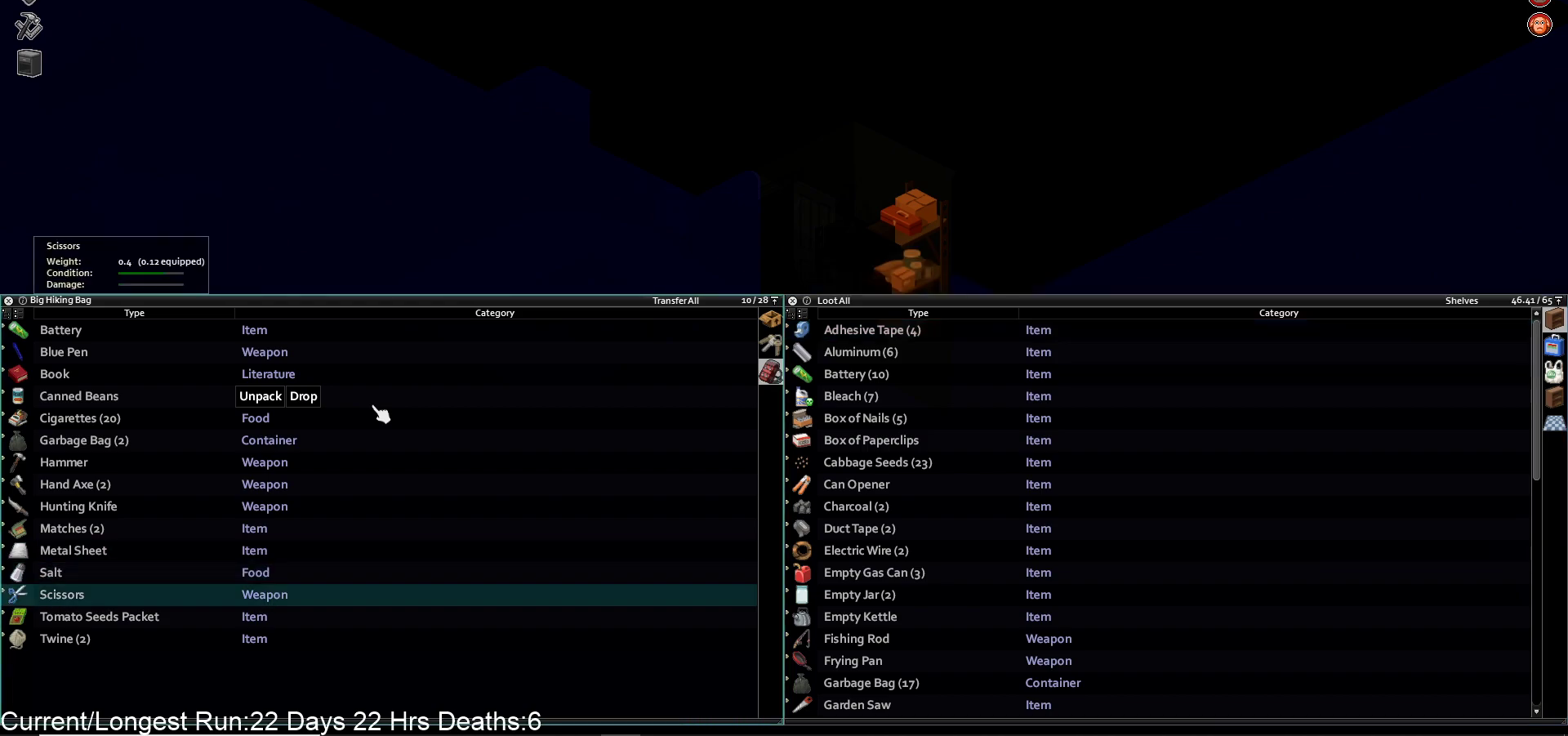
{"buttons": [], "left_stick": "center", "right_stick": "center", "events": [[317, "DPAD_DOWN", "down"], [417, "DPAD_DOWN", "up"]]}
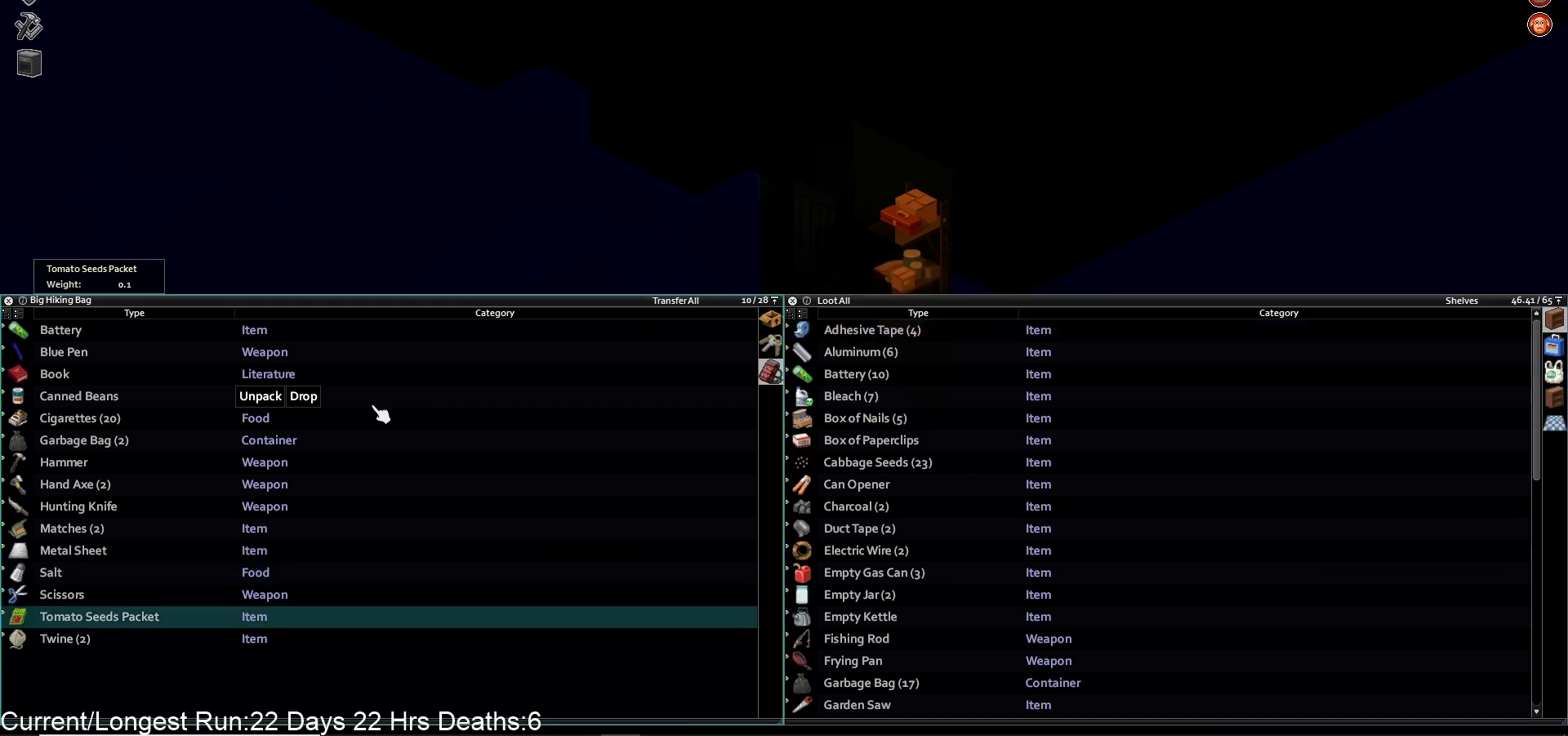
{"buttons": [], "left_stick": "center", "right_stick": "center", "events": []}
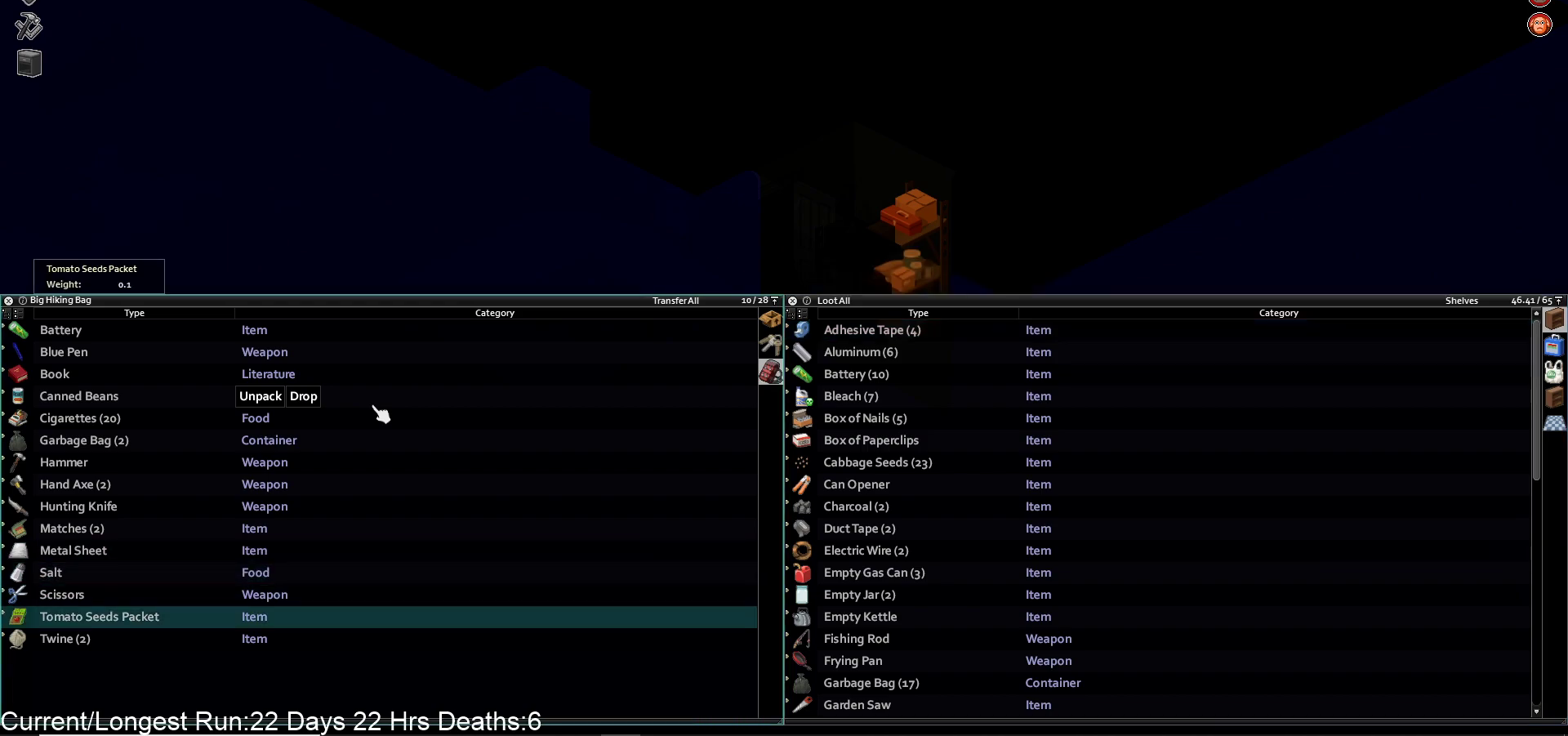
{"buttons": [], "left_stick": "center", "right_stick": "center", "events": []}
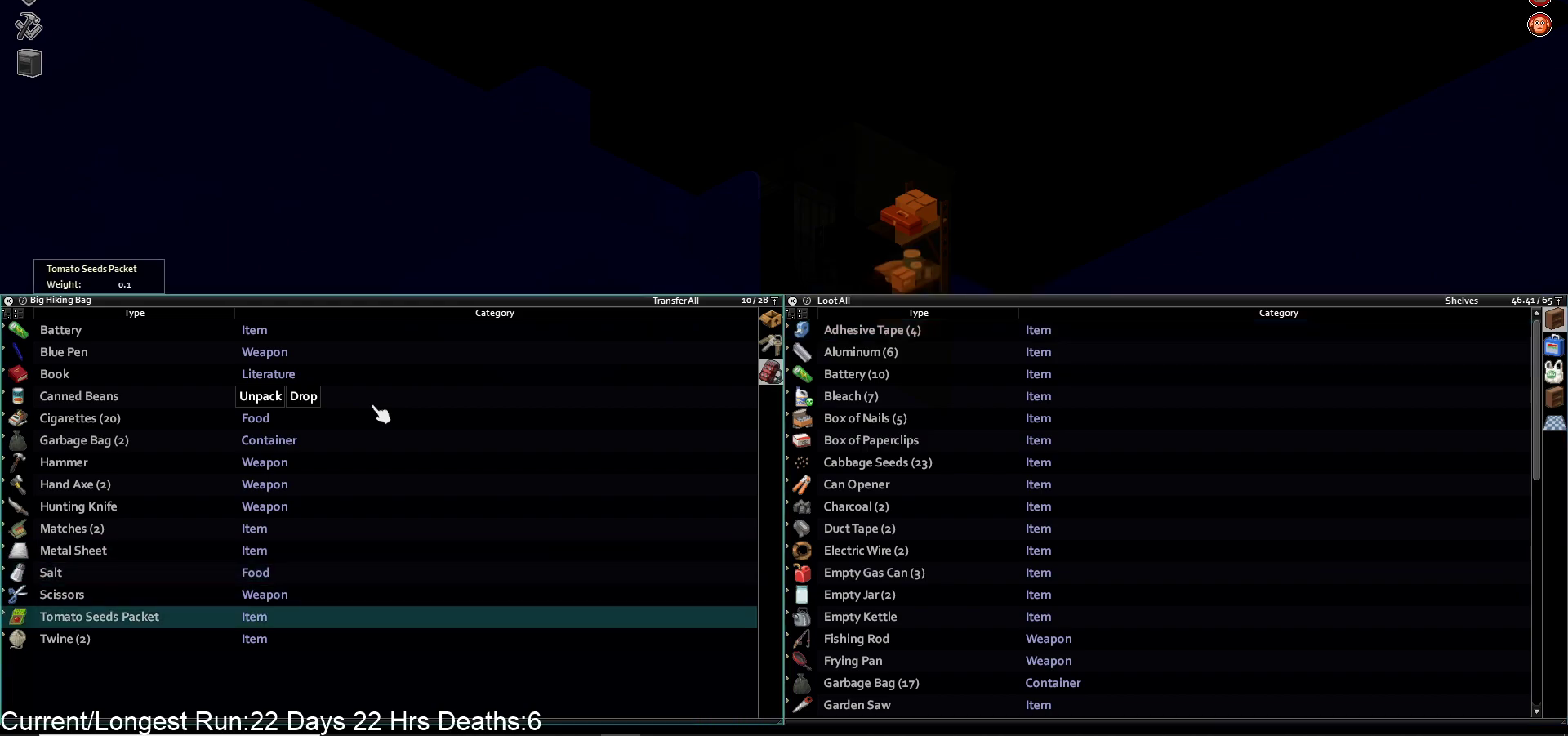
{"buttons": [], "left_stick": "center", "right_stick": "center", "events": [[183, "CROSS", "down"], [317, "CROSS", "up"]]}
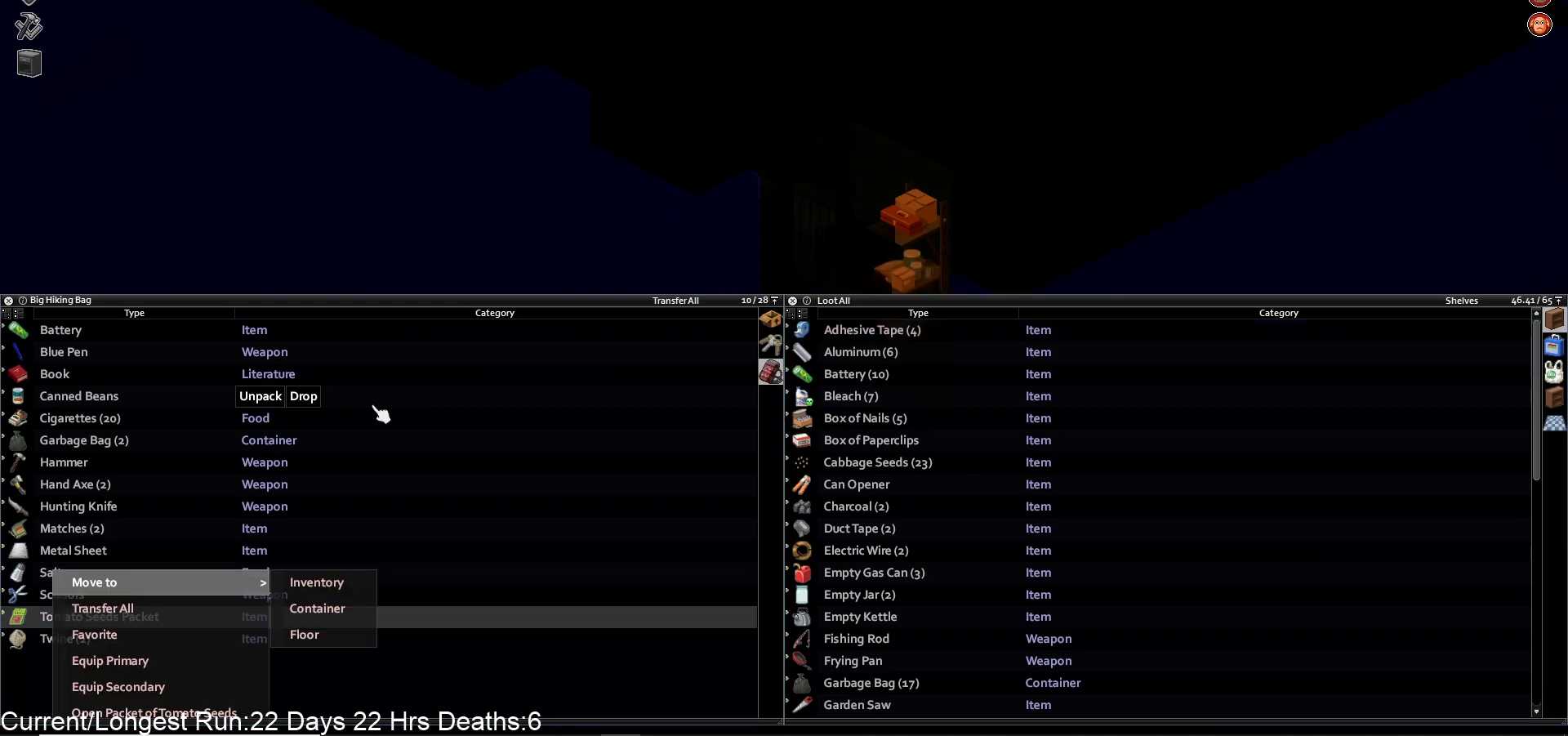
{"buttons": ["DPAD_RIGHT"], "left_stick": "center", "right_stick": "center", "events": [[467, "DPAD_RIGHT", "down"]]}
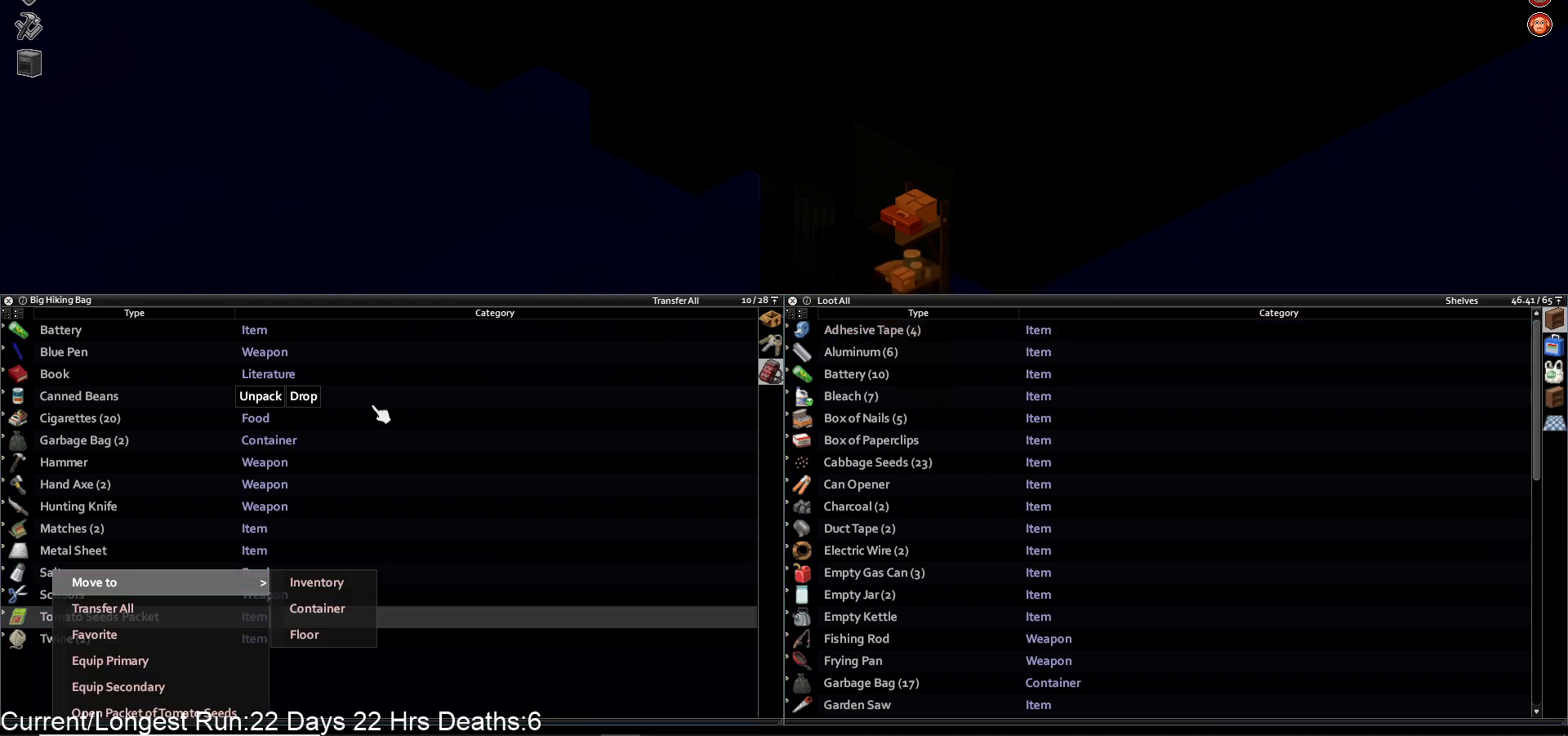
{"buttons": [], "left_stick": "center", "right_stick": "center", "events": [[83, "DPAD_RIGHT", "up"], [200, "DPAD_DOWN", "down"], [317, "DPAD_DOWN", "up"], [367, "CROSS", "down"], [483, "CROSS", "up"]]}
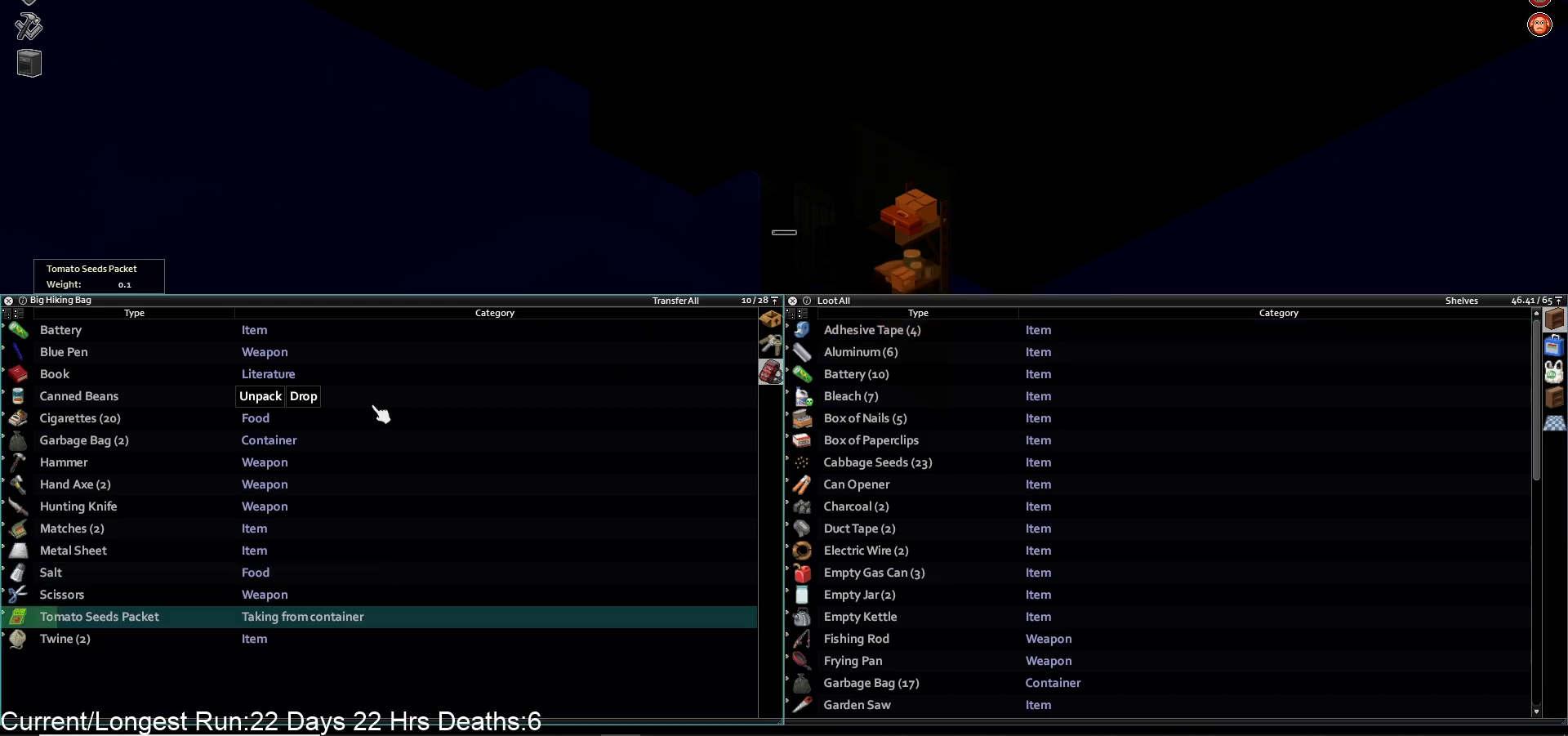
{"buttons": [], "left_stick": "center", "right_stick": "center", "events": []}
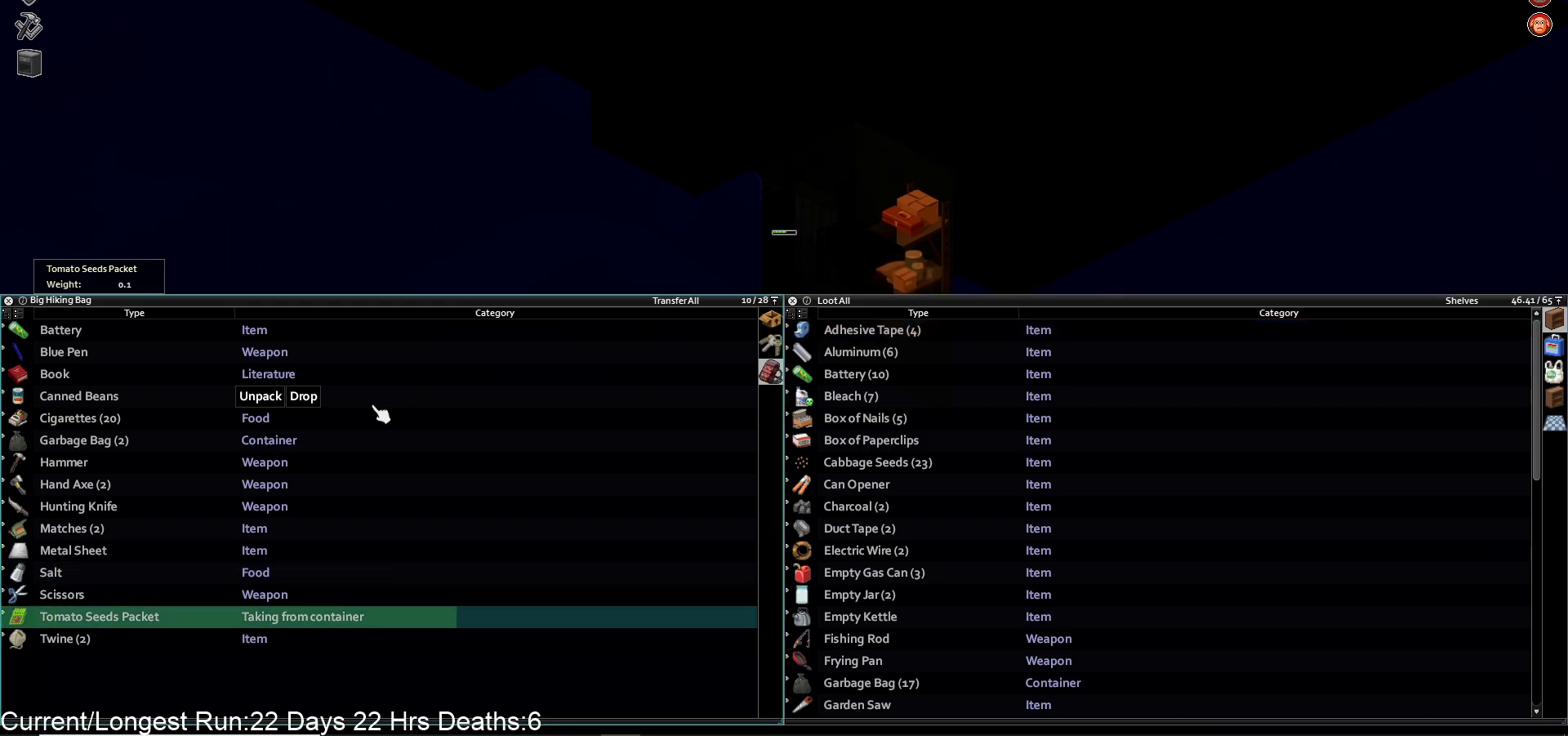
{"buttons": ["DPAD_UP"], "left_stick": "center", "right_stick": "center", "events": [[483, "DPAD_UP", "down"]]}
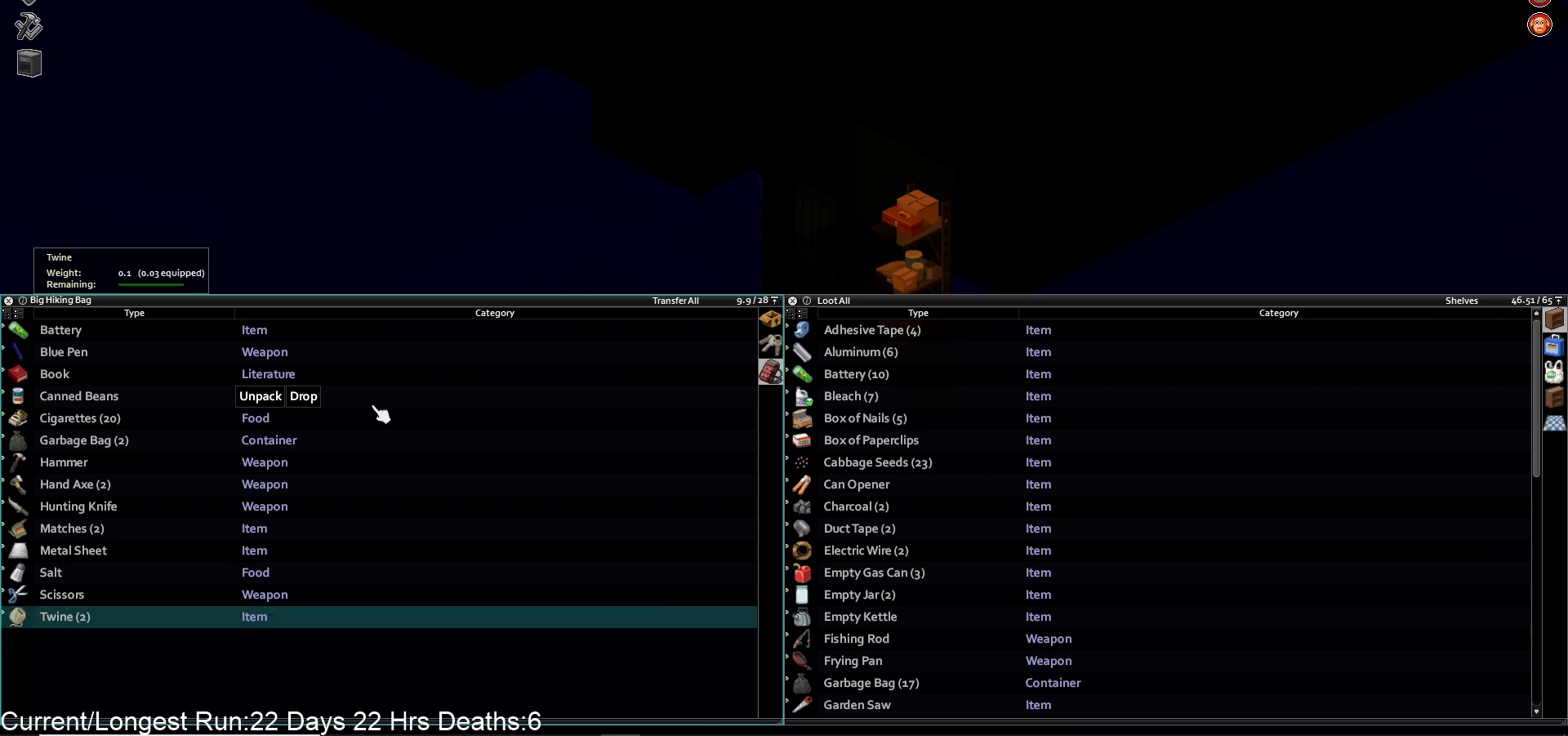
{"buttons": [], "left_stick": "center", "right_stick": "center", "events": [[100, "DPAD_UP", "up"], [183, "DPAD_UP", "down"], [283, "DPAD_UP", "up"], [383, "R1", "down"], [483, "R1", "up"]]}
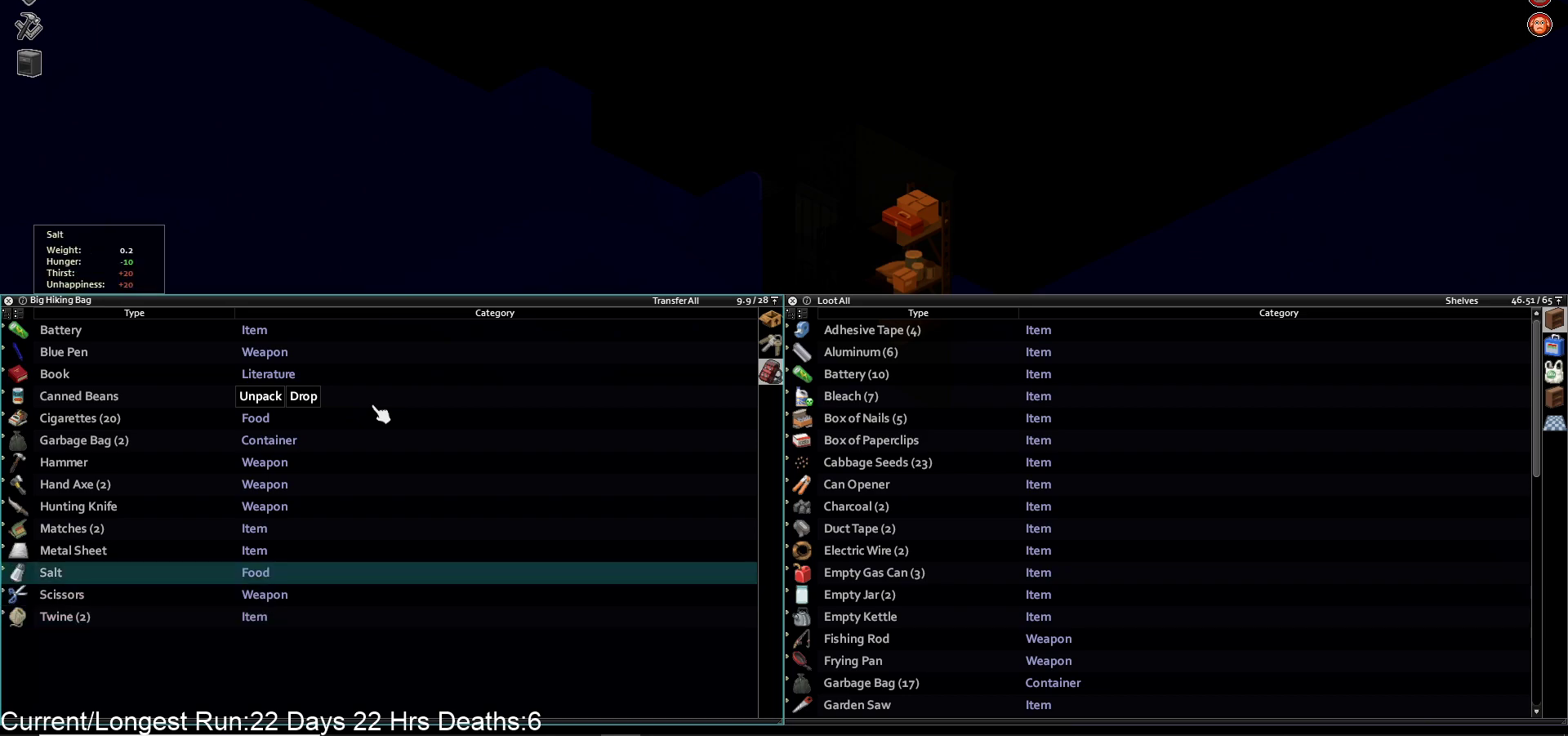
{"buttons": [], "left_stick": "center", "right_stick": "center", "events": [[250, "R1", "down"], [350, "R1", "up"]]}
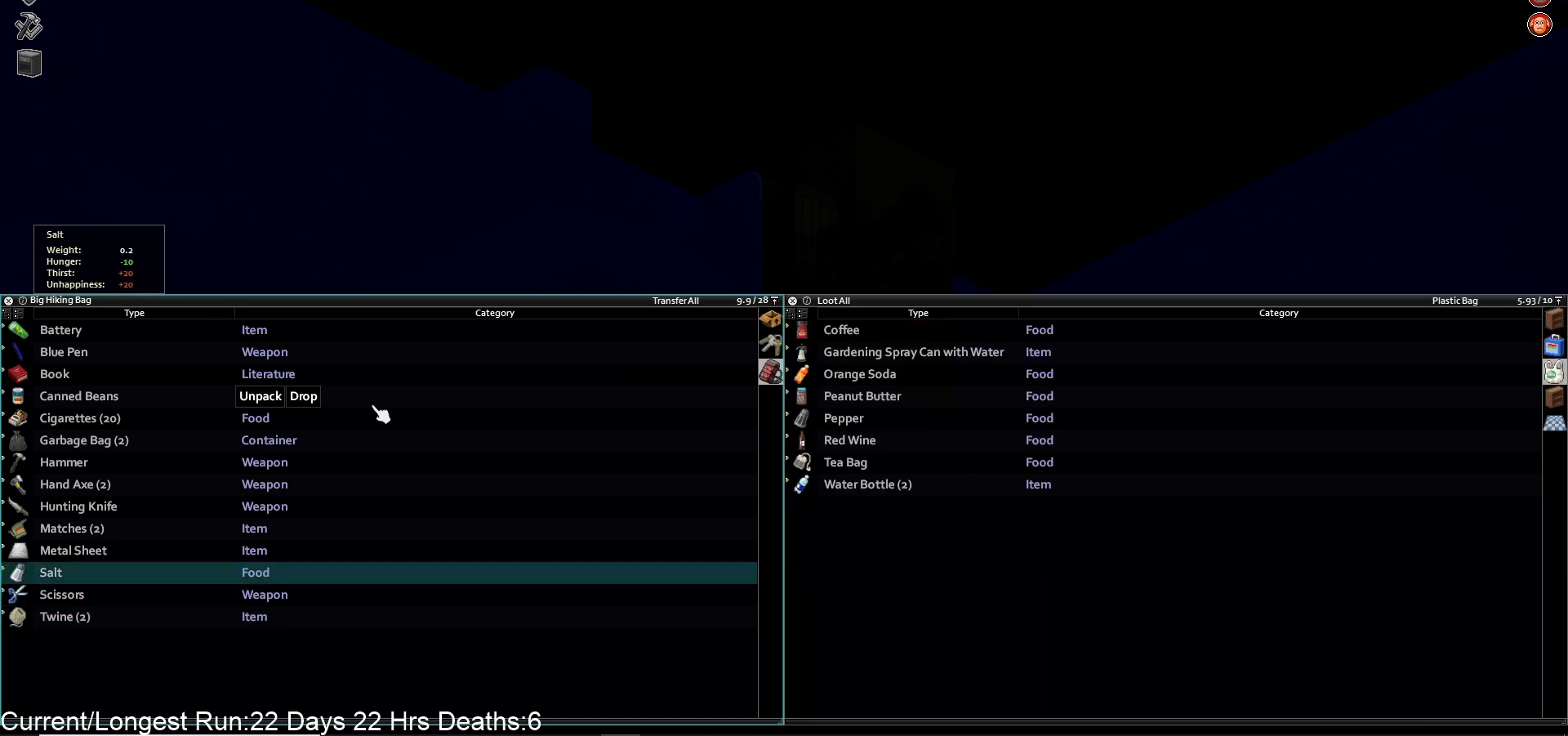
{"buttons": [], "left_stick": "center", "right_stick": "center", "events": [[117, "CROSS", "down"], [267, "CROSS", "up"]]}
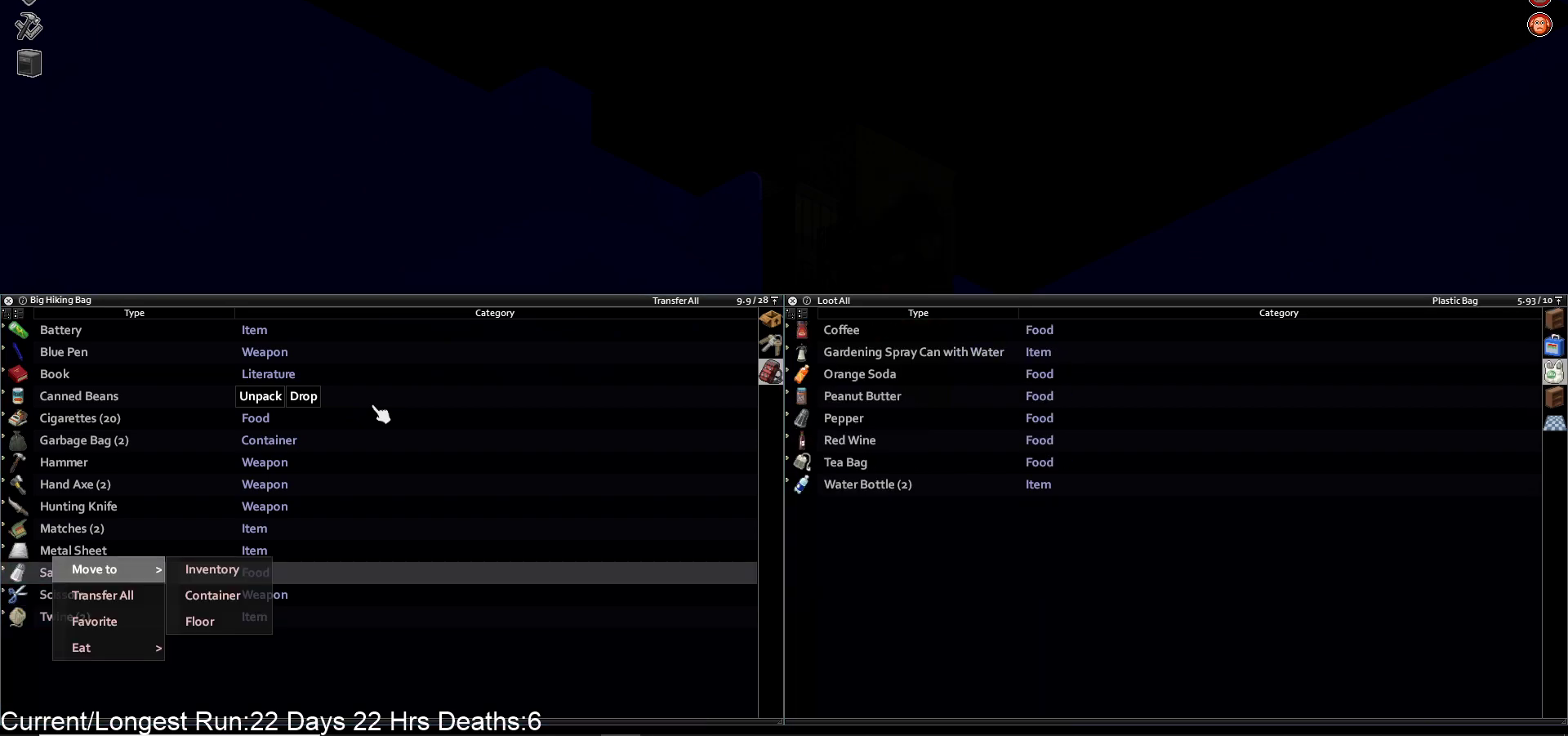
{"buttons": [], "left_stick": "center", "right_stick": "center", "events": [[333, "DPAD_RIGHT", "down"], [467, "DPAD_RIGHT", "up"]]}
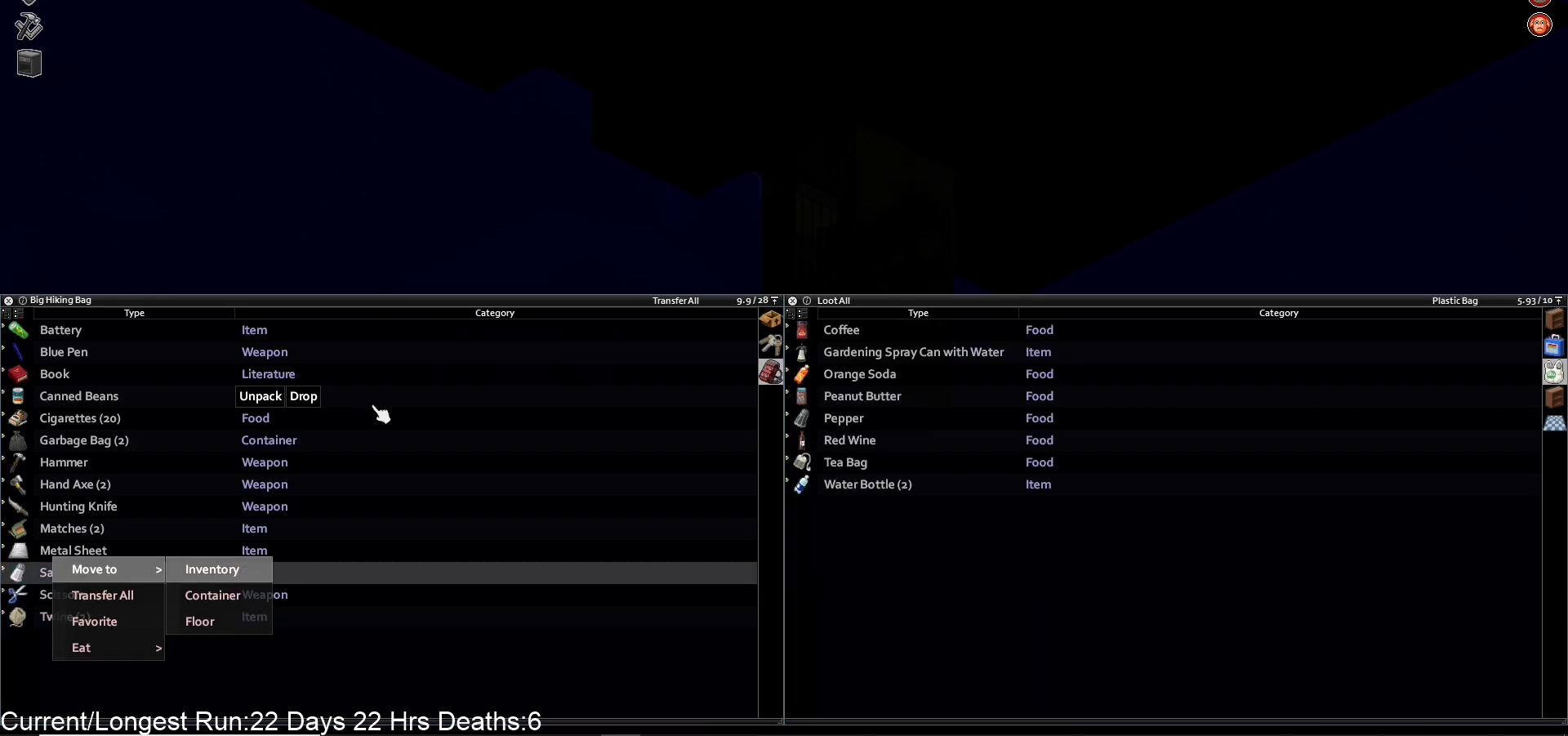
{"buttons": [], "left_stick": "center", "right_stick": "center", "events": [[133, "DPAD_DOWN", "down"], [250, "DPAD_DOWN", "up"], [300, "CROSS", "down"], [400, "CROSS", "up"]]}
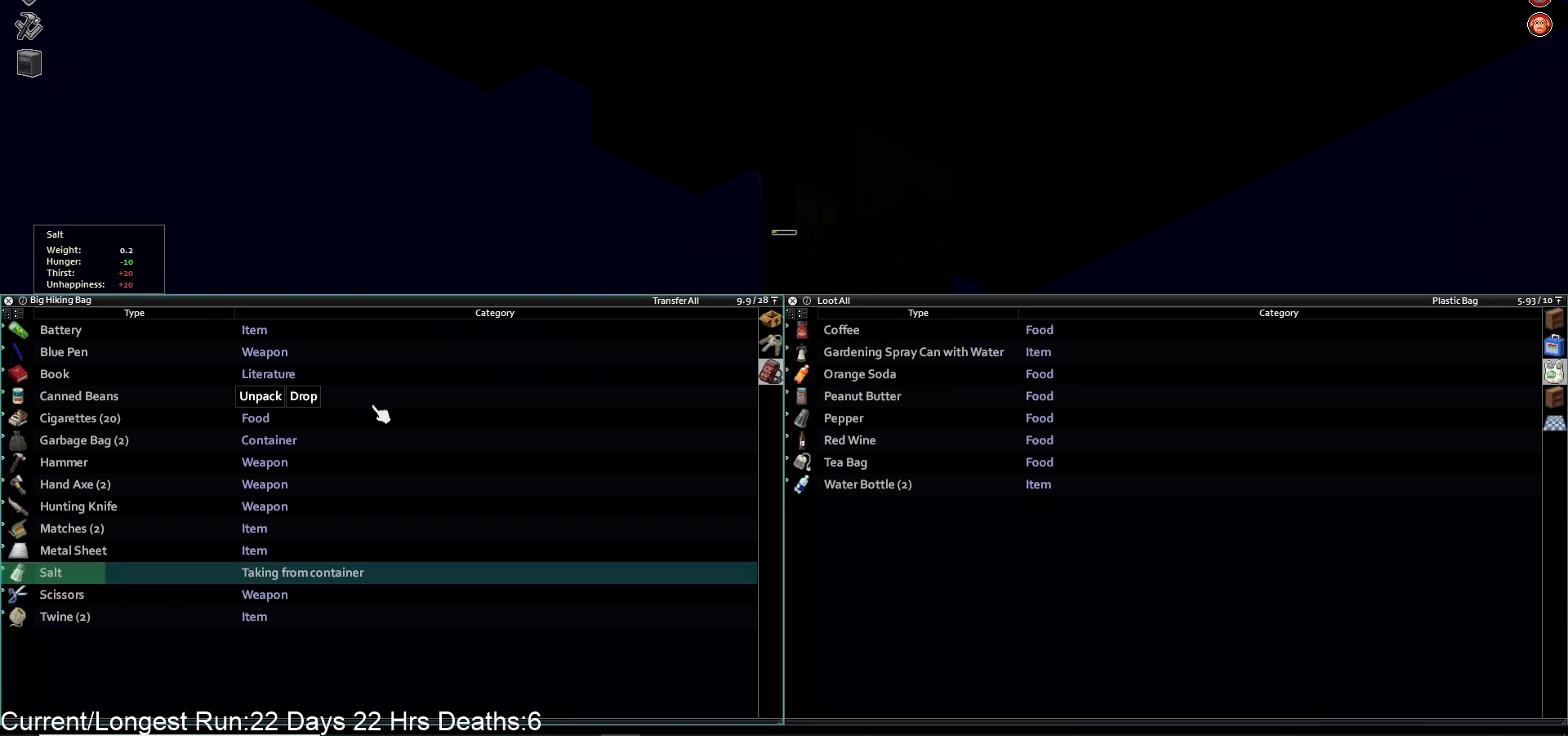
{"buttons": ["DPAD_UP"], "left_stick": "center", "right_stick": "center", "events": [[100, "DPAD_UP", "down"], [133, "DPAD_UP", "up"], [283, "DPAD_UP", "down"], [333, "DPAD_UP", "up"], [433, "DPAD_UP", "down"]]}
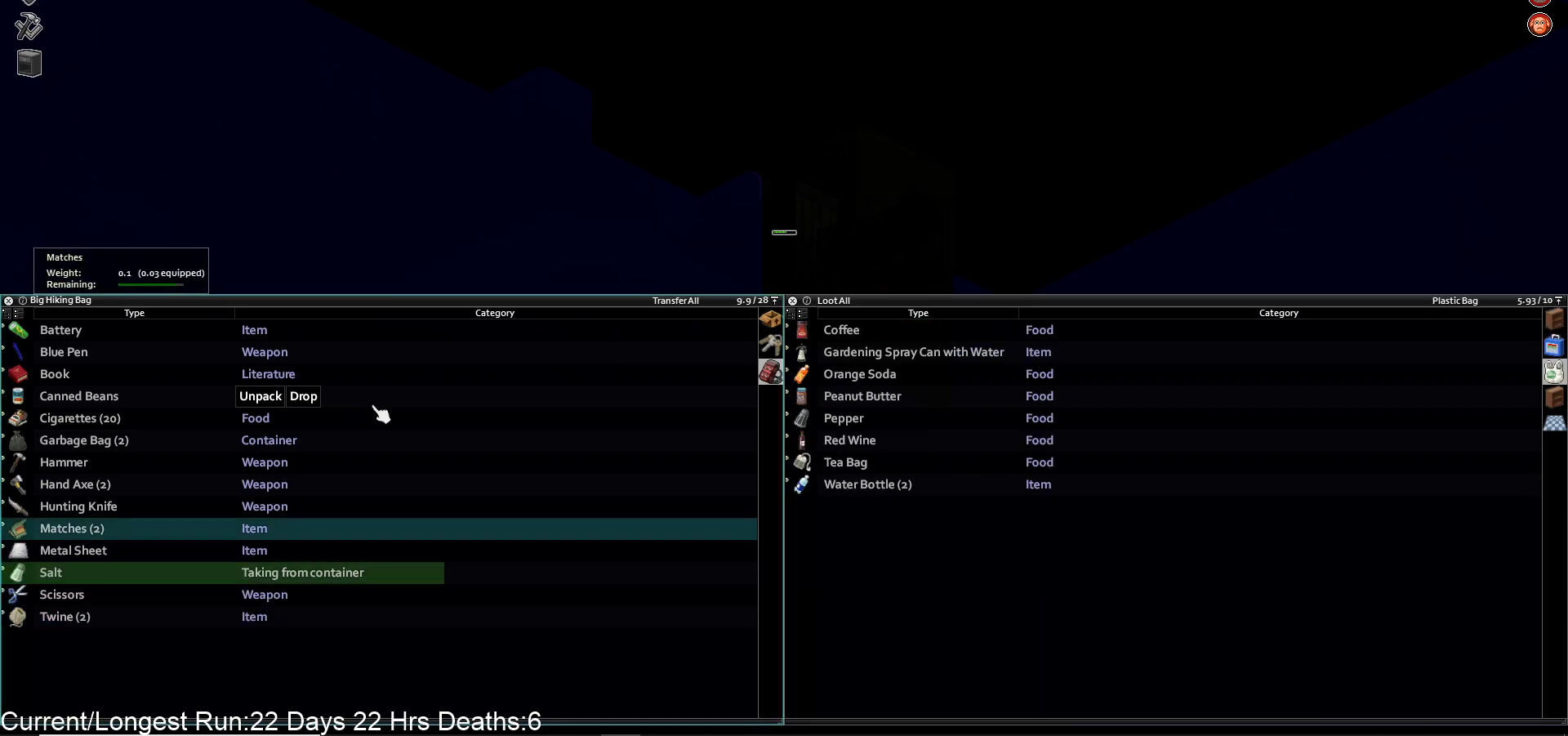
{"buttons": ["DPAD_UP"], "left_stick": "center", "right_stick": "center", "events": [[17, "DPAD_UP", "up"], [117, "DPAD_UP", "down"], [200, "DPAD_UP", "up"], [300, "DPAD_UP", "down"], [367, "DPAD_UP", "up"], [483, "DPAD_UP", "down"]]}
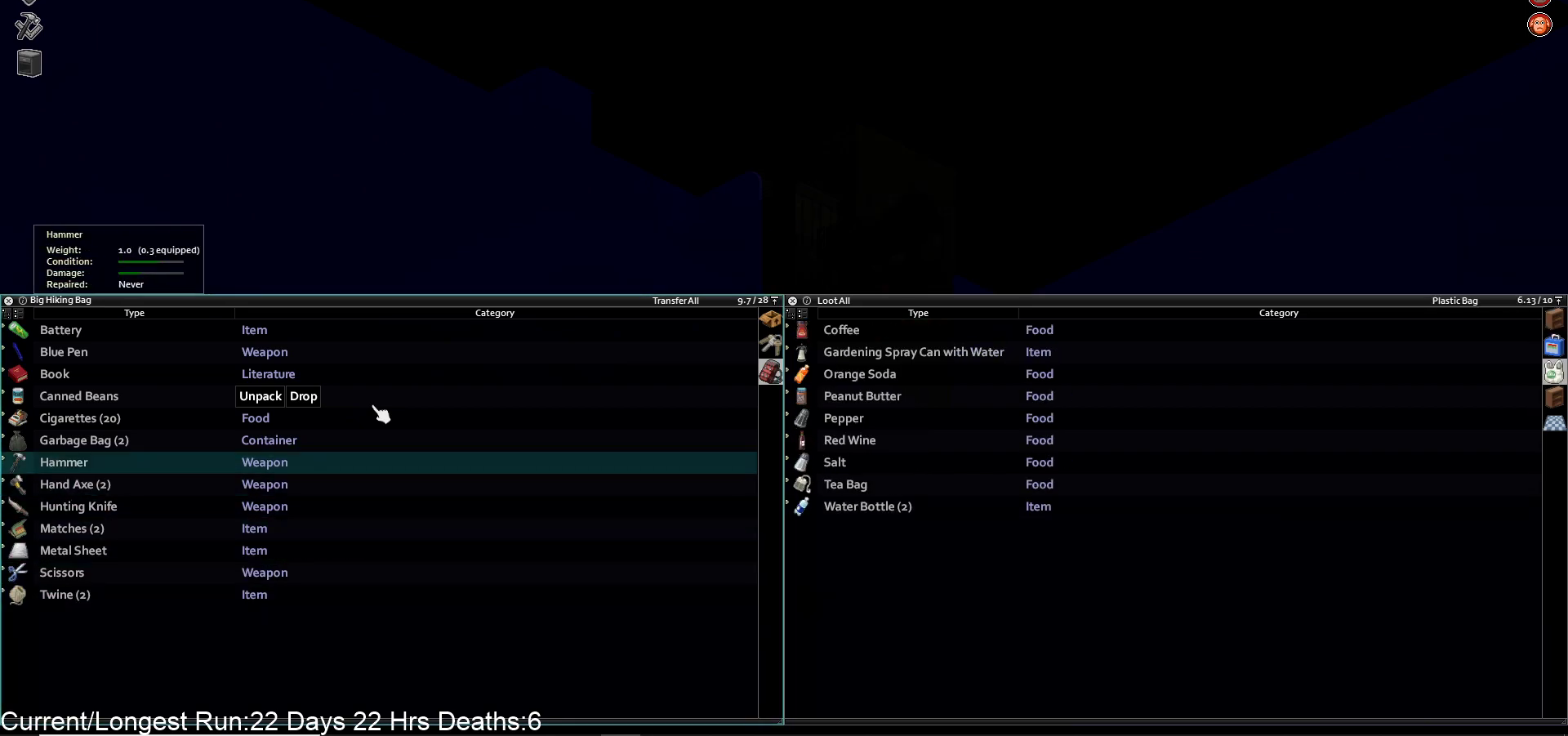
{"buttons": ["R1"], "left_stick": "center", "right_stick": "center", "events": [[67, "DPAD_UP", "up"], [467, "R1", "down"]]}
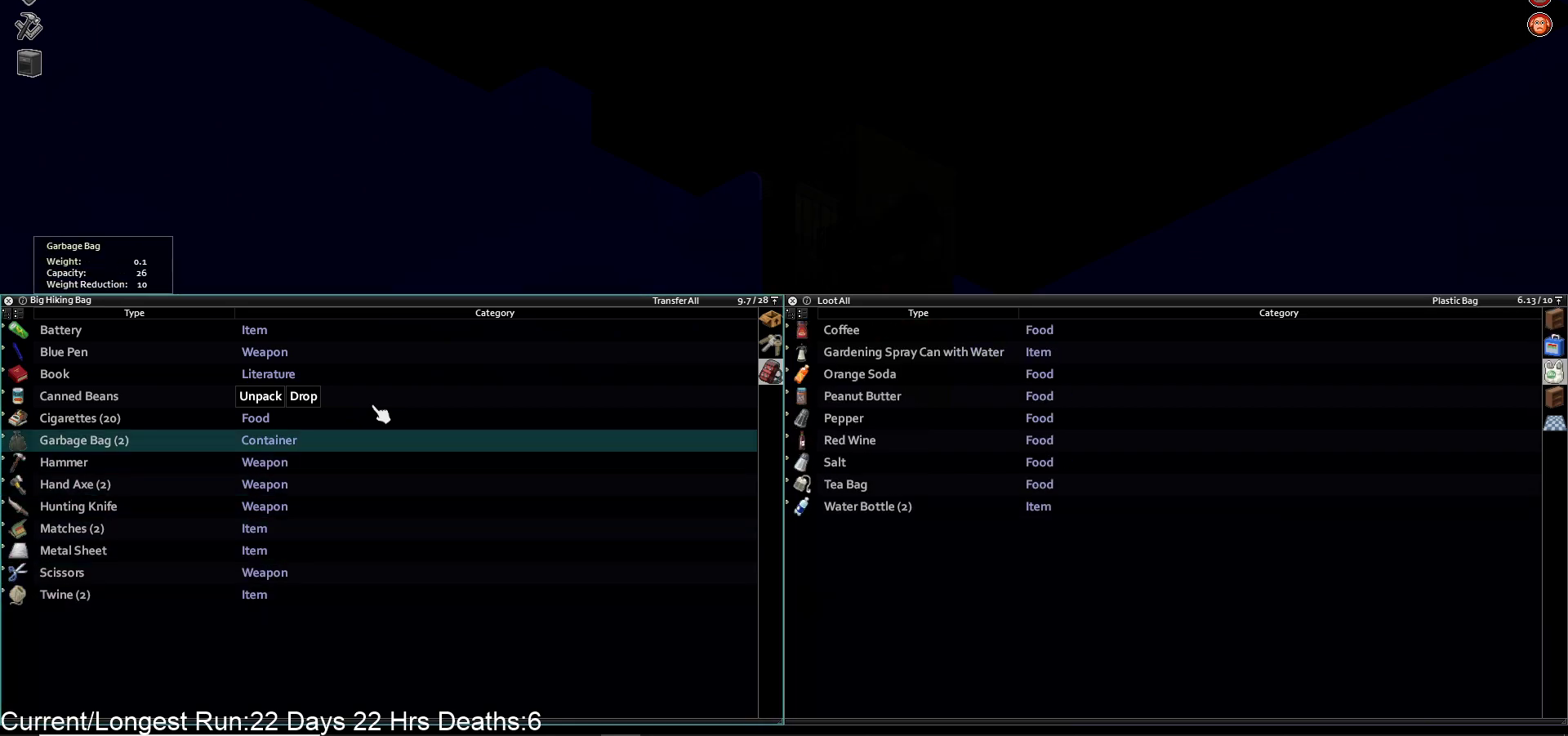
{"buttons": [], "left_stick": "center", "right_stick": "center", "events": [[67, "R1", "up"], [233, "R1", "down"], [367, "R1", "up"]]}
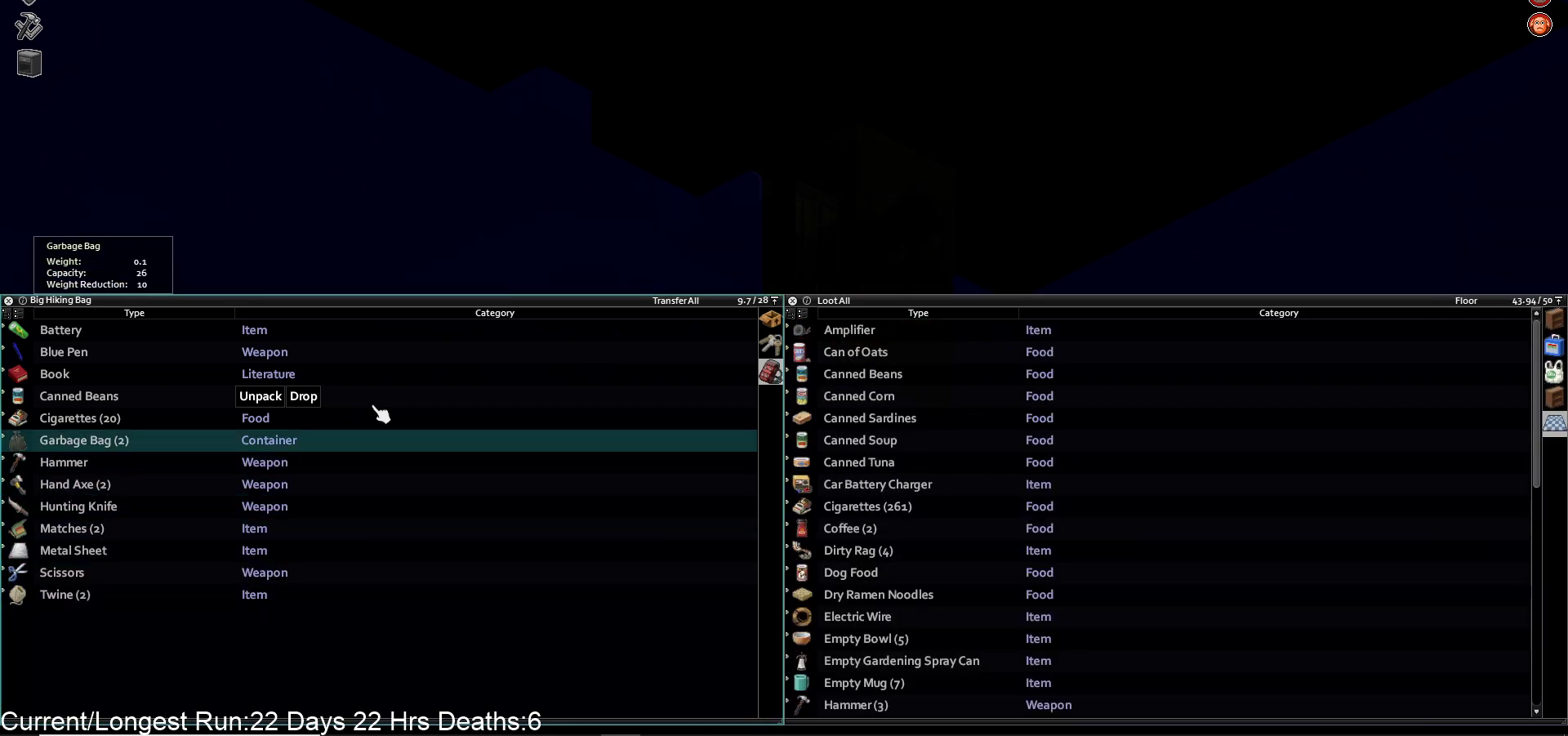
{"buttons": [], "left_stick": "center", "right_stick": "center", "events": []}
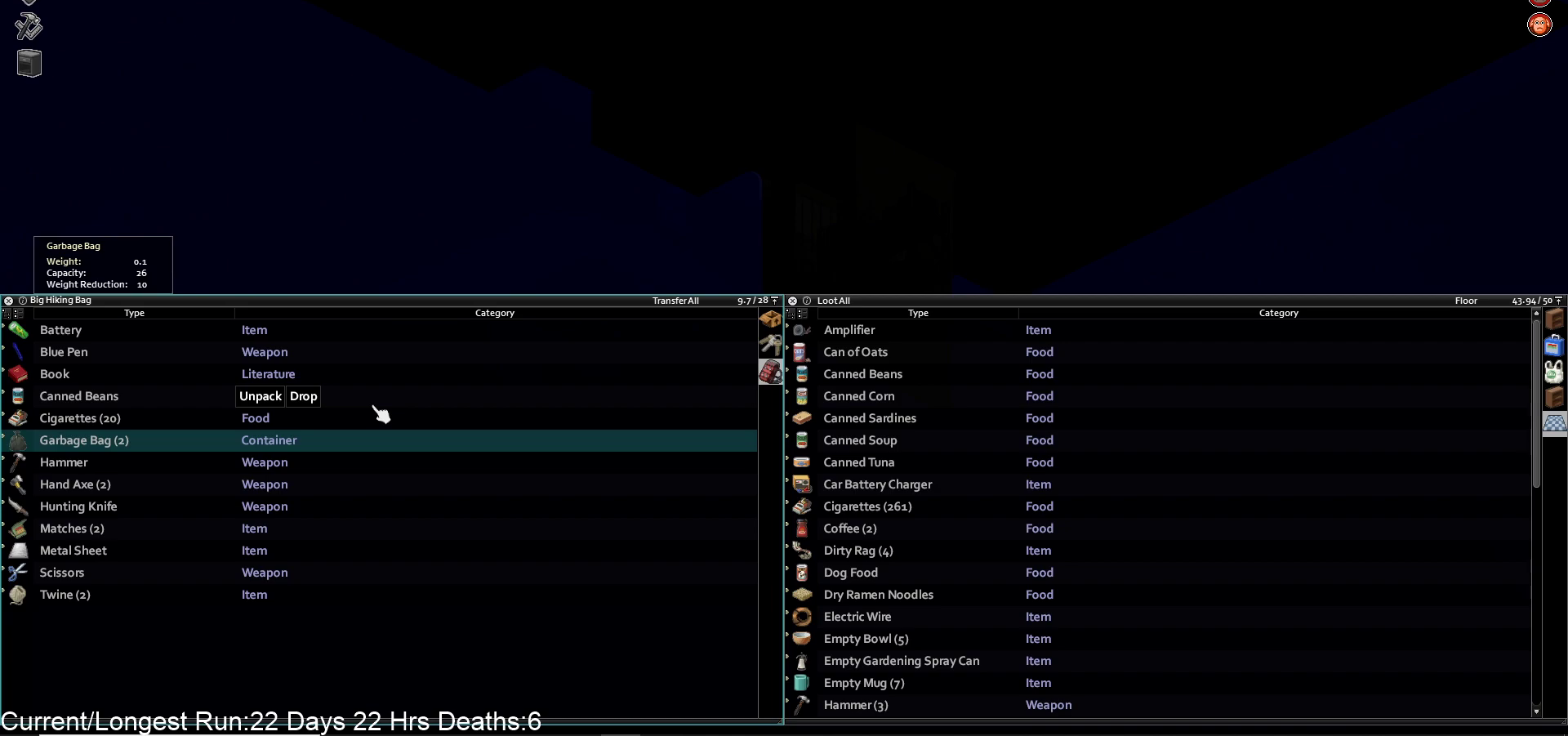
{"buttons": ["DPAD_RIGHT"], "left_stick": "center", "right_stick": "center", "events": [[117, "CROSS", "down"], [217, "CROSS", "up"], [467, "DPAD_RIGHT", "down"]]}
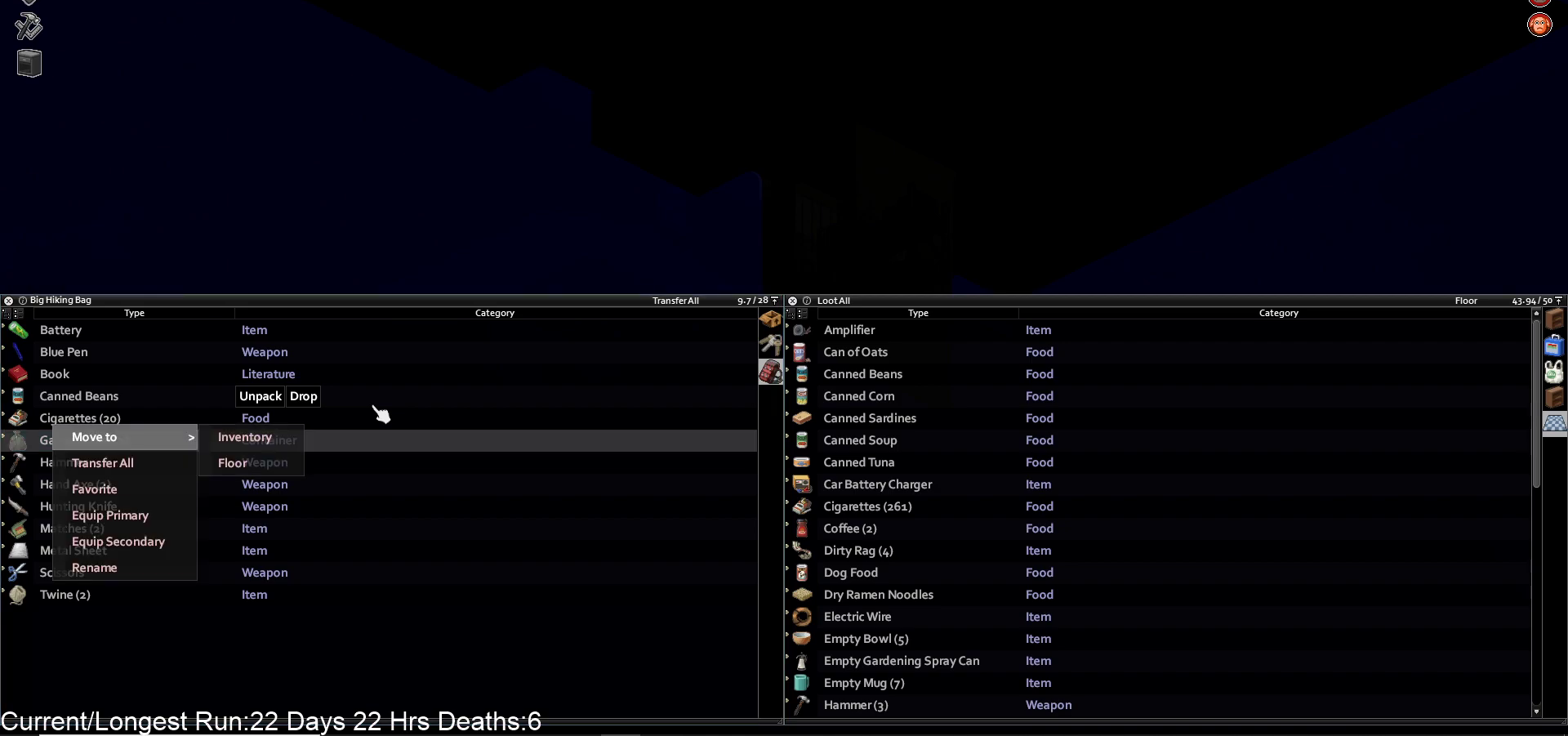
{"buttons": [], "left_stick": "center", "right_stick": "center", "events": [[100, "DPAD_RIGHT", "up"]]}
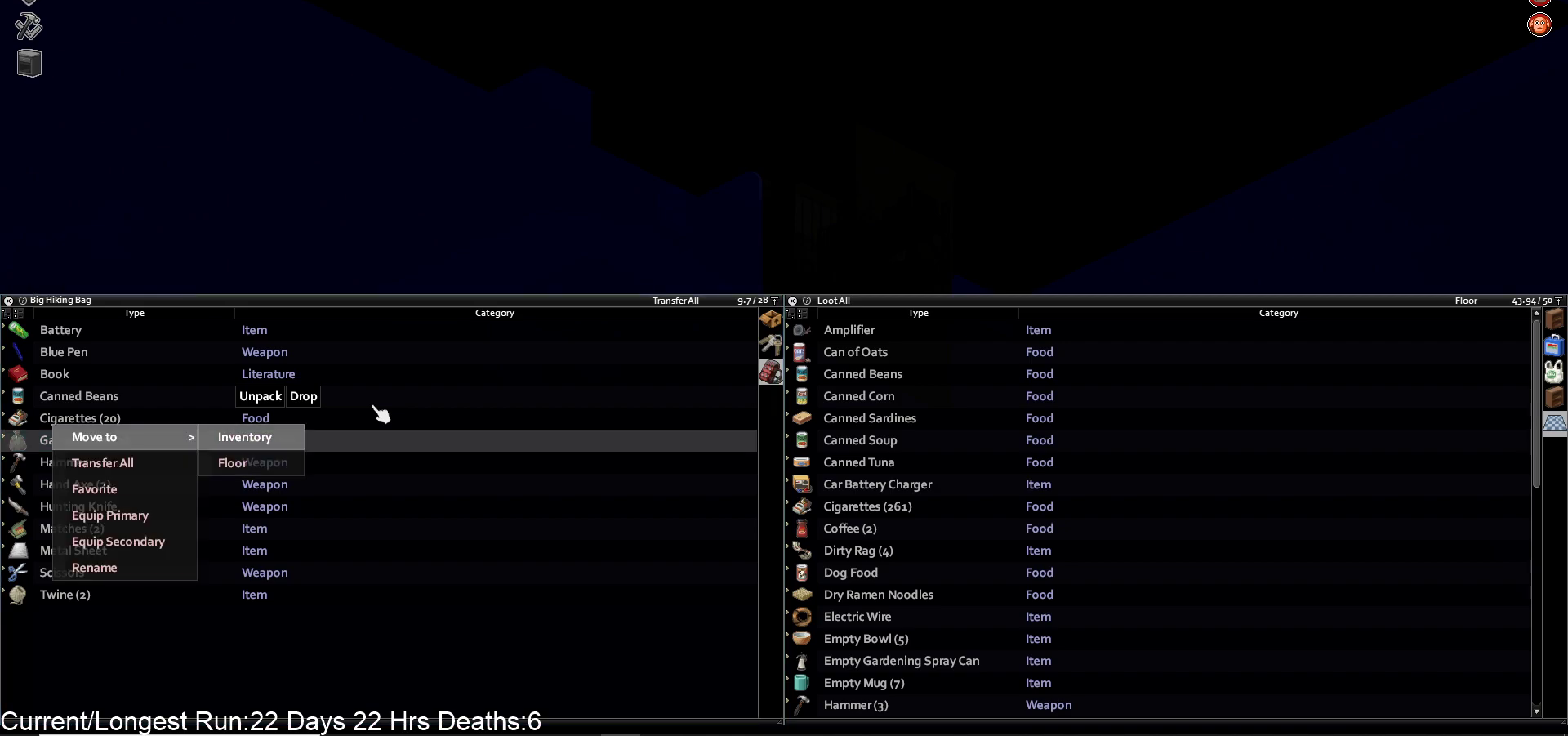
{"buttons": [], "left_stick": "center", "right_stick": "center", "events": []}
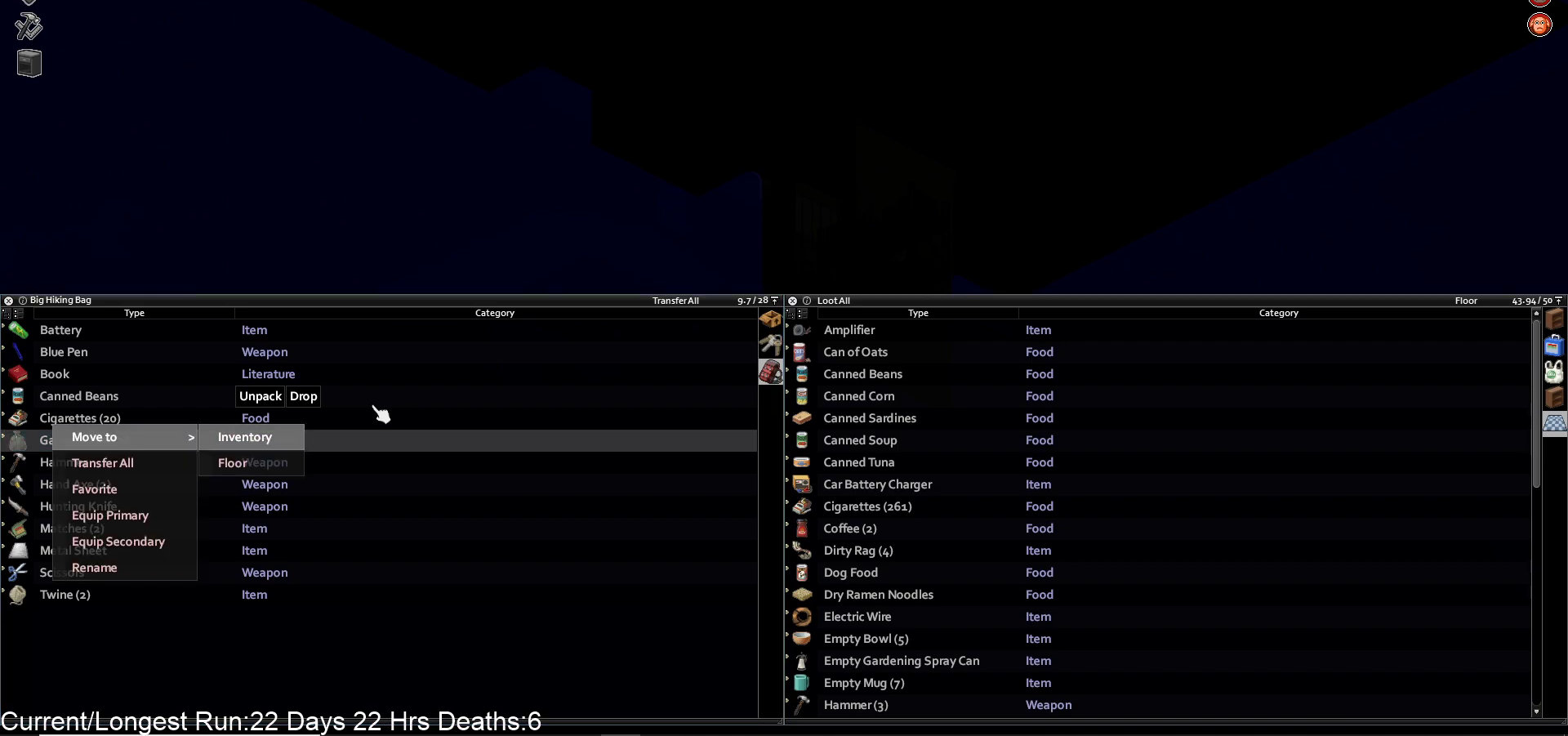
{"buttons": ["CIRCLE"], "left_stick": "center", "right_stick": "center", "events": [[467, "CIRCLE", "down"]]}
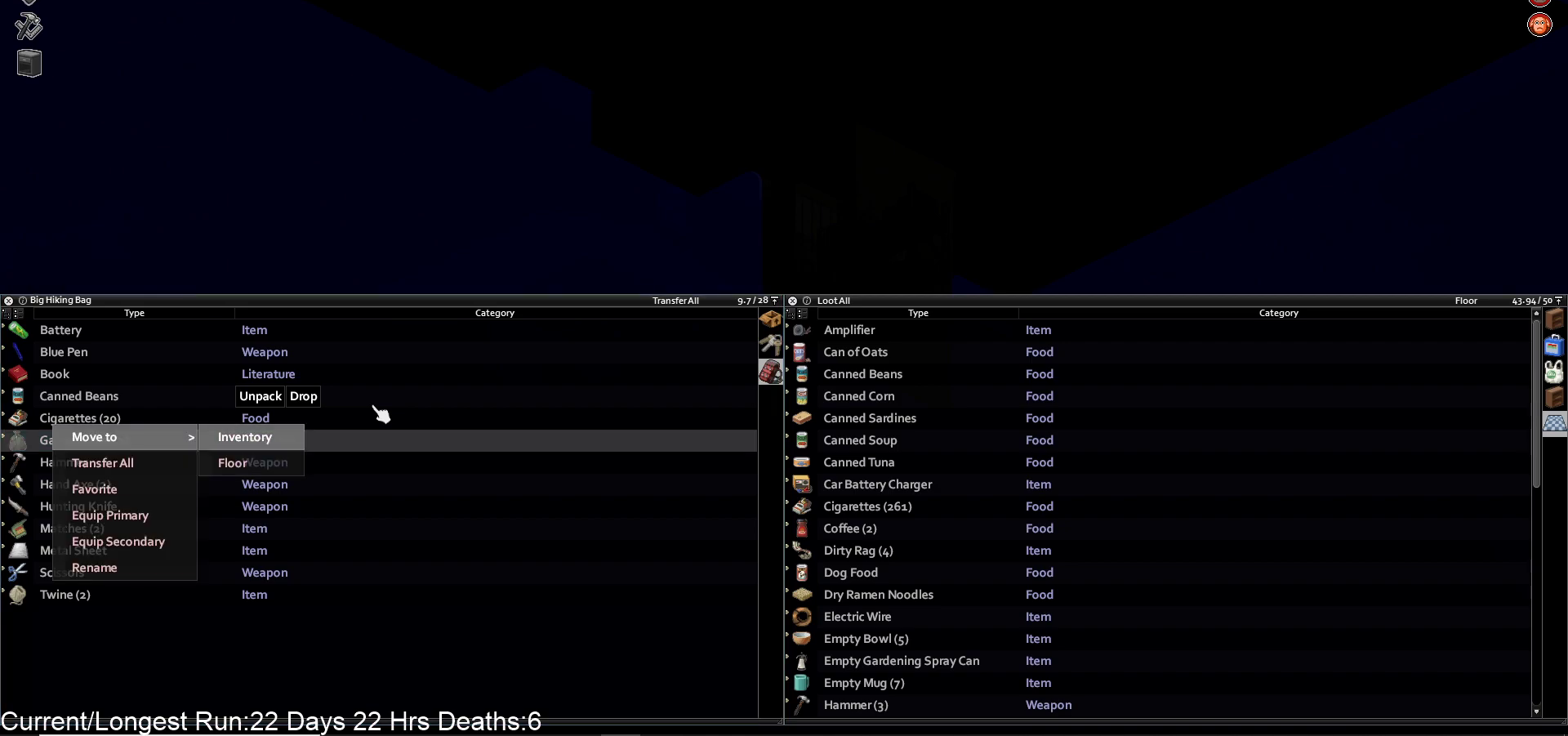
{"buttons": [], "left_stick": "center", "right_stick": "center", "events": [[67, "CIRCLE", "up"], [150, "DPAD_RIGHT", "down"], [250, "DPAD_RIGHT", "up"]]}
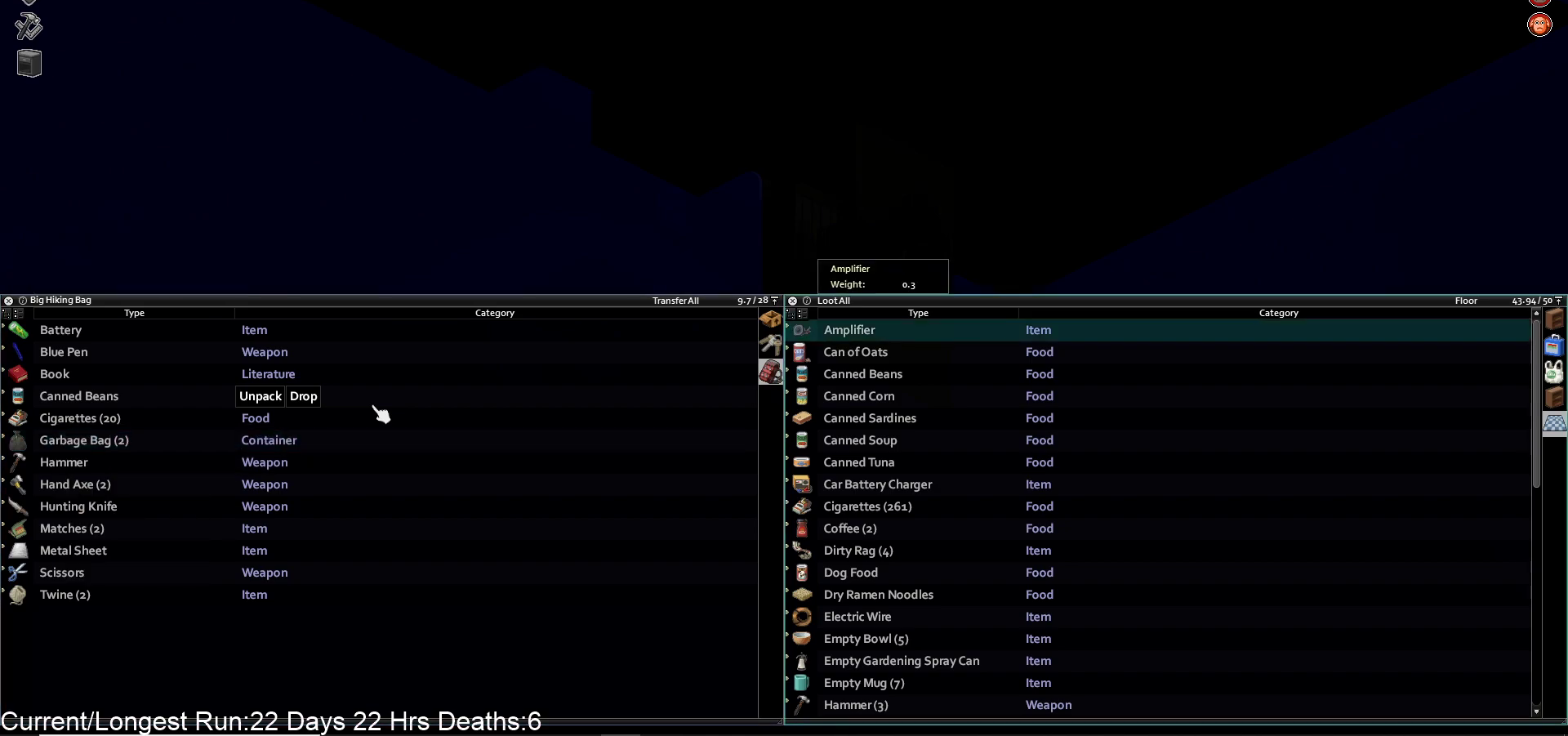
{"buttons": [], "left_stick": "center", "right_stick": "center", "events": [[67, "DPAD_DOWN", "down"], [183, "CROSS", "down"], [183, "DPAD_DOWN", "up"], [333, "CROSS", "up"]]}